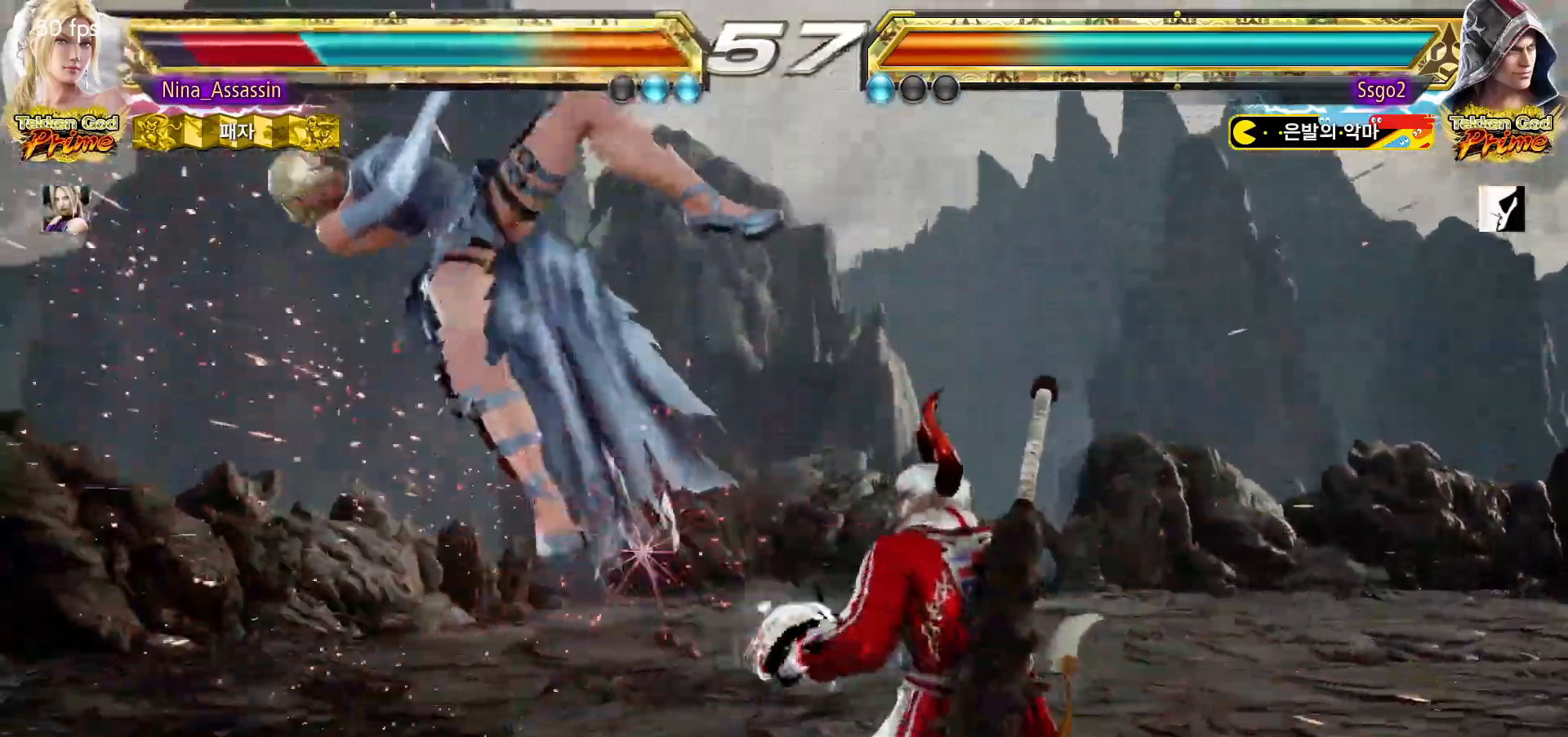
Gameplay with a controller (arcade stick); each line is a JSON object with the inputs held at the frame after it (dt_ms = milliseconds from this image to that frame). "events" lists button and stick changes between this image and that frame as [ms after this image, input, new state], when the widget could be followed in between. Not read: L3 R3.
{"dt_ms": 500, "buttons": [], "left_stick": "center", "events": [[33, "TRIANGLE", "down"], [100, "TRIANGLE", "up"], [133, "SQUARE", "down"], [200, "SQUARE", "up"], [233, "TRIANGLE", "down"], [300, "TRIANGLE", "up"], [333, "SQUARE", "down"], [400, "SQUARE", "up"], [433, "TRIANGLE", "down"], [500, "TRIANGLE", "up"]]}
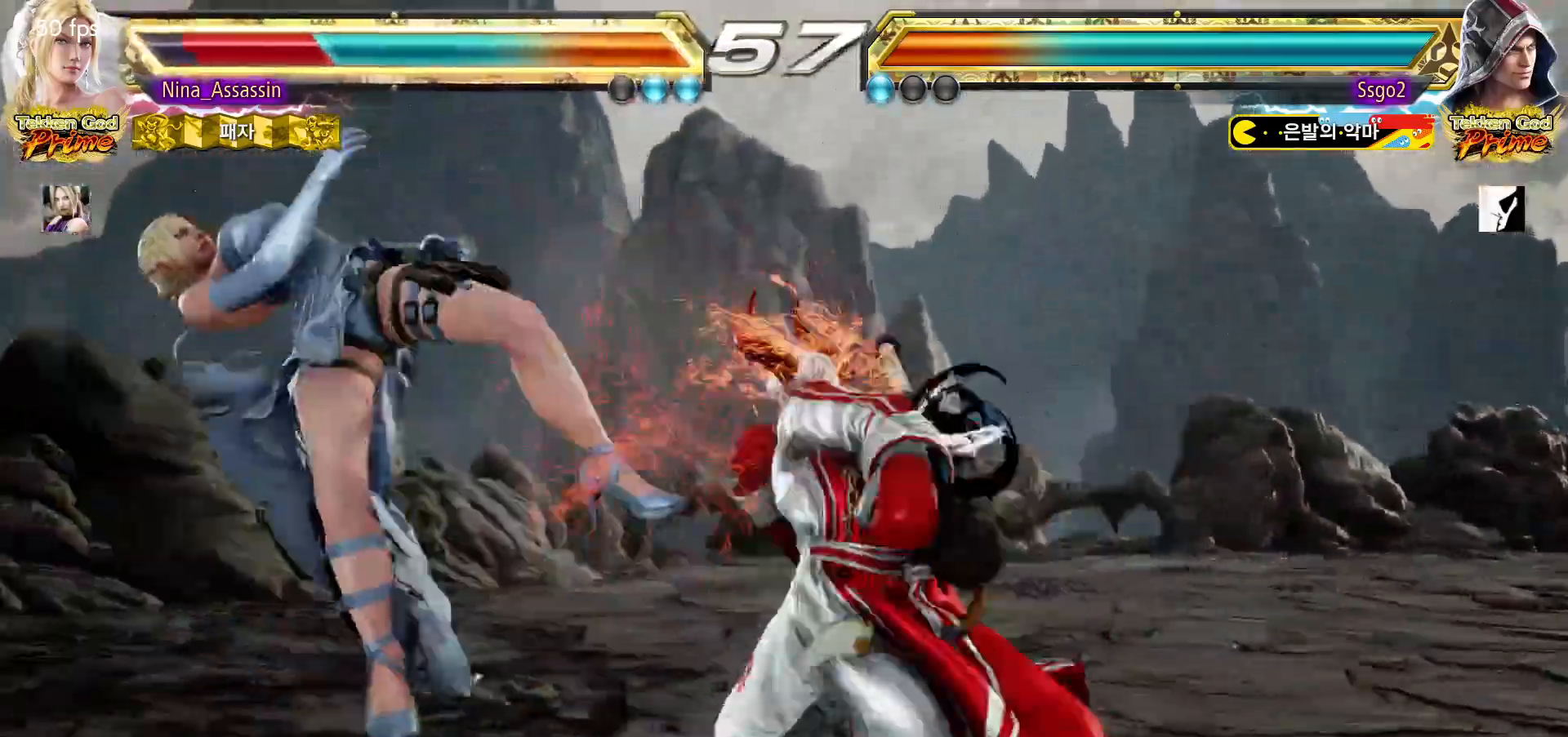
{"dt_ms": 500, "buttons": [], "left_stick": "center"}
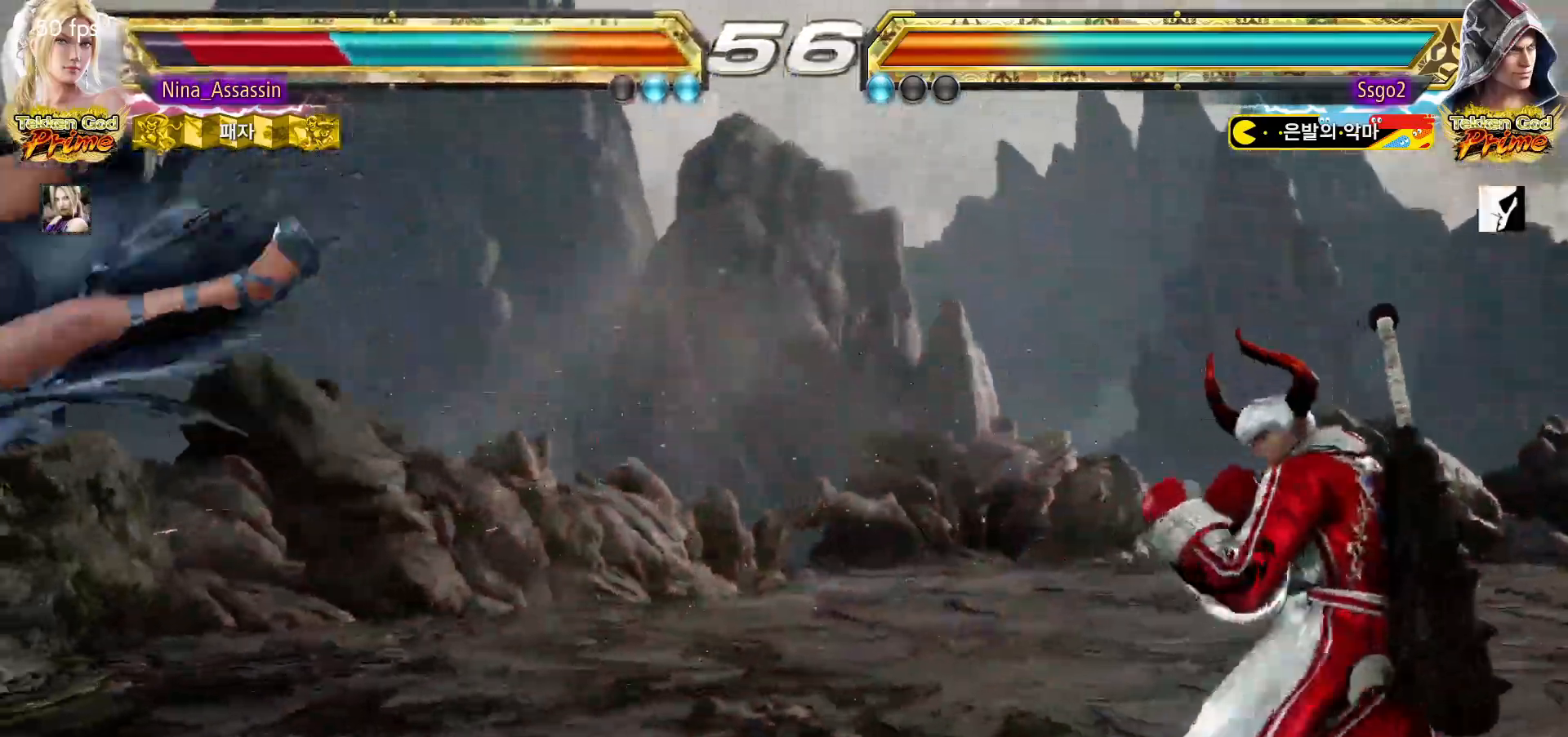
{"dt_ms": 500, "buttons": [], "left_stick": "center", "events": [[33, "TRIANGLE", "down"], [100, "TRIANGLE", "up"], [150, "SQUARE", "down"], [200, "SQUARE", "up"], [233, "TRIANGLE", "down"], [300, "TRIANGLE", "up"], [350, "SQUARE", "down"], [417, "SQUARE", "up"], [450, "TRIANGLE", "down"], [500, "TRIANGLE", "up"]]}
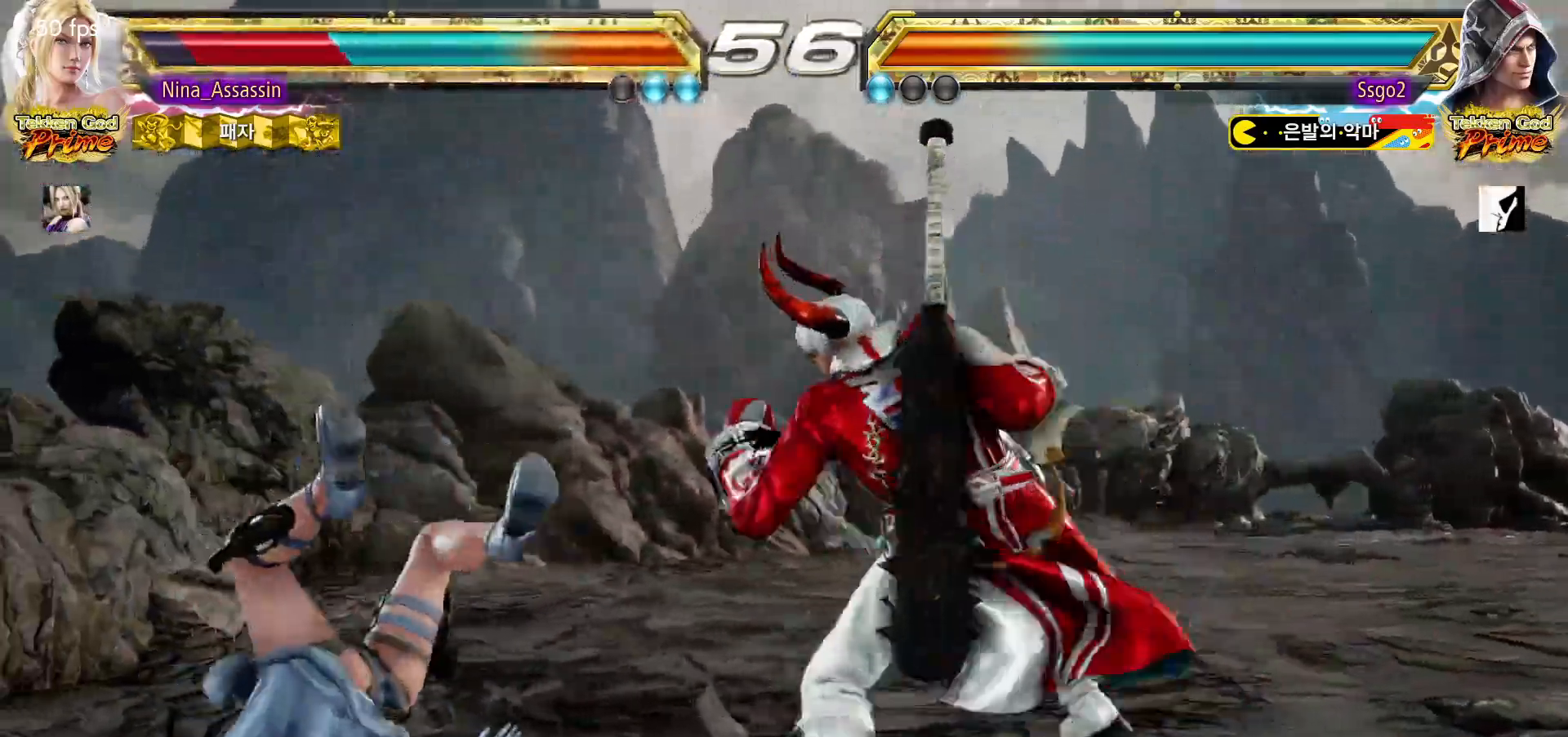
{"dt_ms": 500, "buttons": [], "left_stick": "center", "events": [[50, "SQUARE", "down"], [100, "SQUARE", "up"], [150, "TRIANGLE", "down"], [200, "TRIANGLE", "up"], [233, "SQUARE", "down"], [300, "SQUARE", "up"], [333, "TRIANGLE", "down"], [383, "TRIANGLE", "up"], [417, "SQUARE", "down"], [467, "SQUARE", "up"]]}
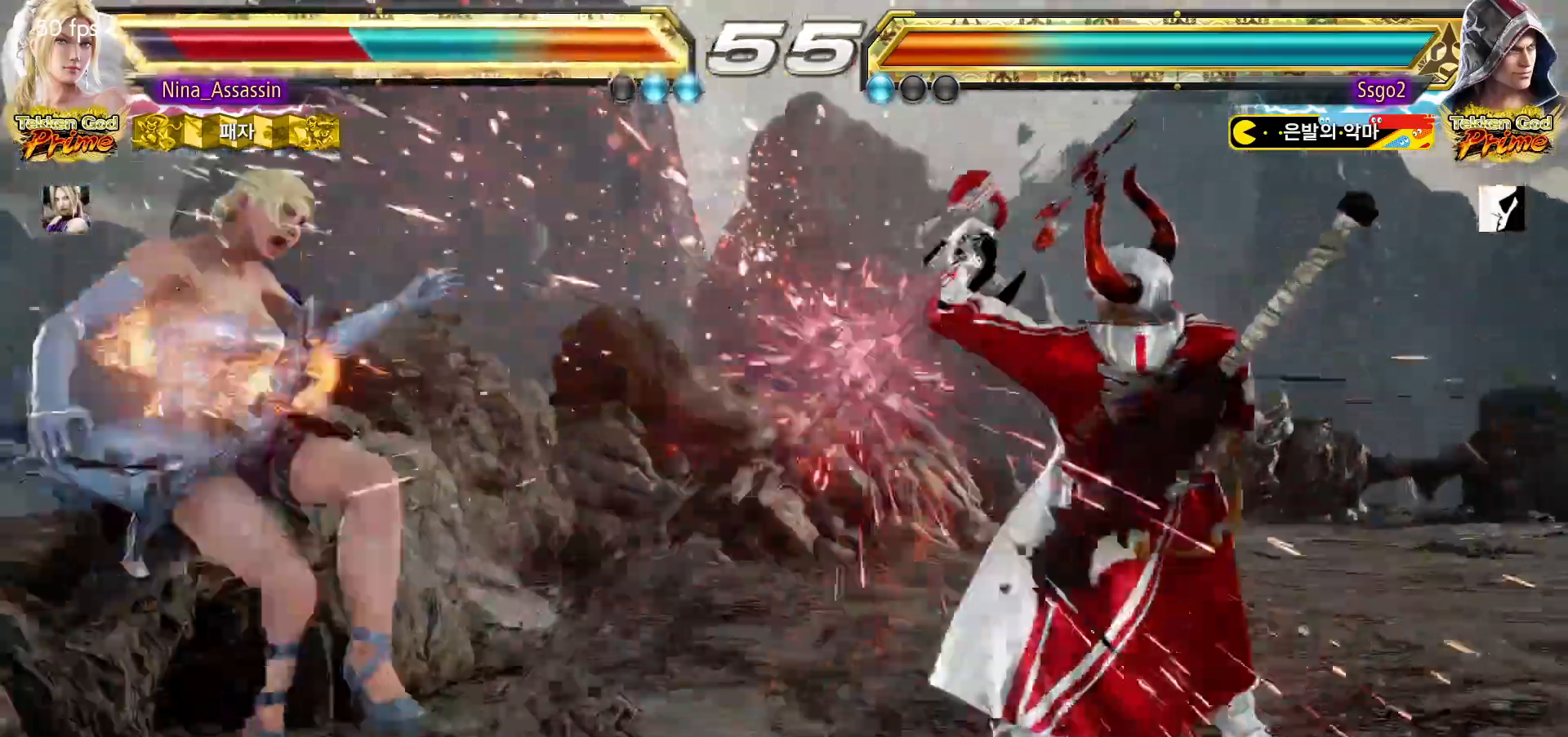
{"dt_ms": 500, "buttons": ["SQUARE"], "left_stick": "center", "events": [[33, "TRIANGLE", "down"], [83, "TRIANGLE", "up"], [100, "SQUARE", "down"], [167, "SQUARE", "up"], [217, "TRIANGLE", "down"], [267, "TRIANGLE", "up"], [300, "SQUARE", "down"], [367, "SQUARE", "up"], [400, "TRIANGLE", "down"], [467, "TRIANGLE", "up"], [500, "SQUARE", "down"]]}
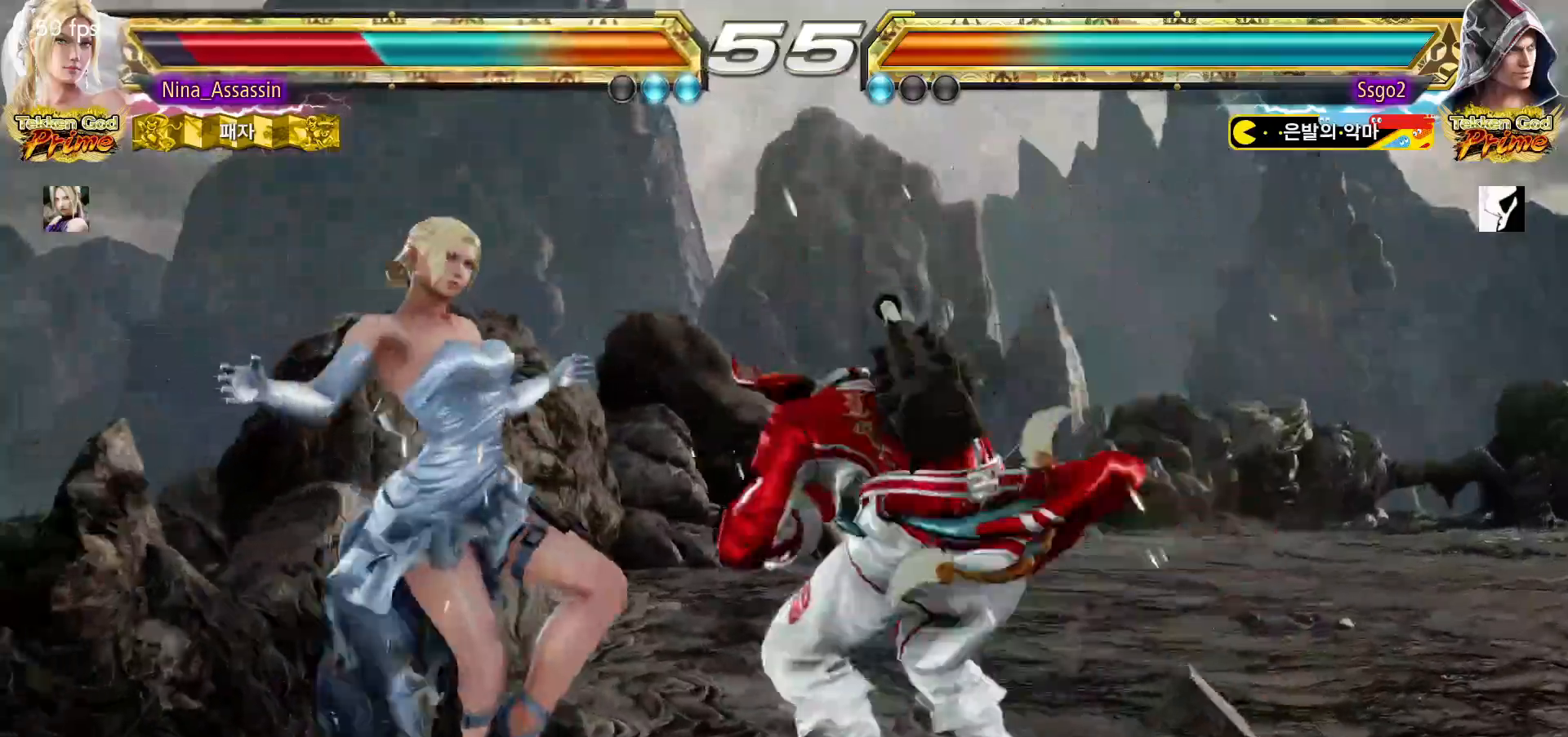
{"dt_ms": 500, "buttons": ["TRIANGLE"], "left_stick": "center", "events": [[50, "SQUARE", "up"], [100, "TRIANGLE", "down"], [150, "TRIANGLE", "up"], [200, "SQUARE", "down"], [250, "SQUARE", "up"], [283, "TRIANGLE", "down"], [350, "TRIANGLE", "up"], [383, "SQUARE", "down"], [450, "SQUARE", "up"], [483, "TRIANGLE", "down"]]}
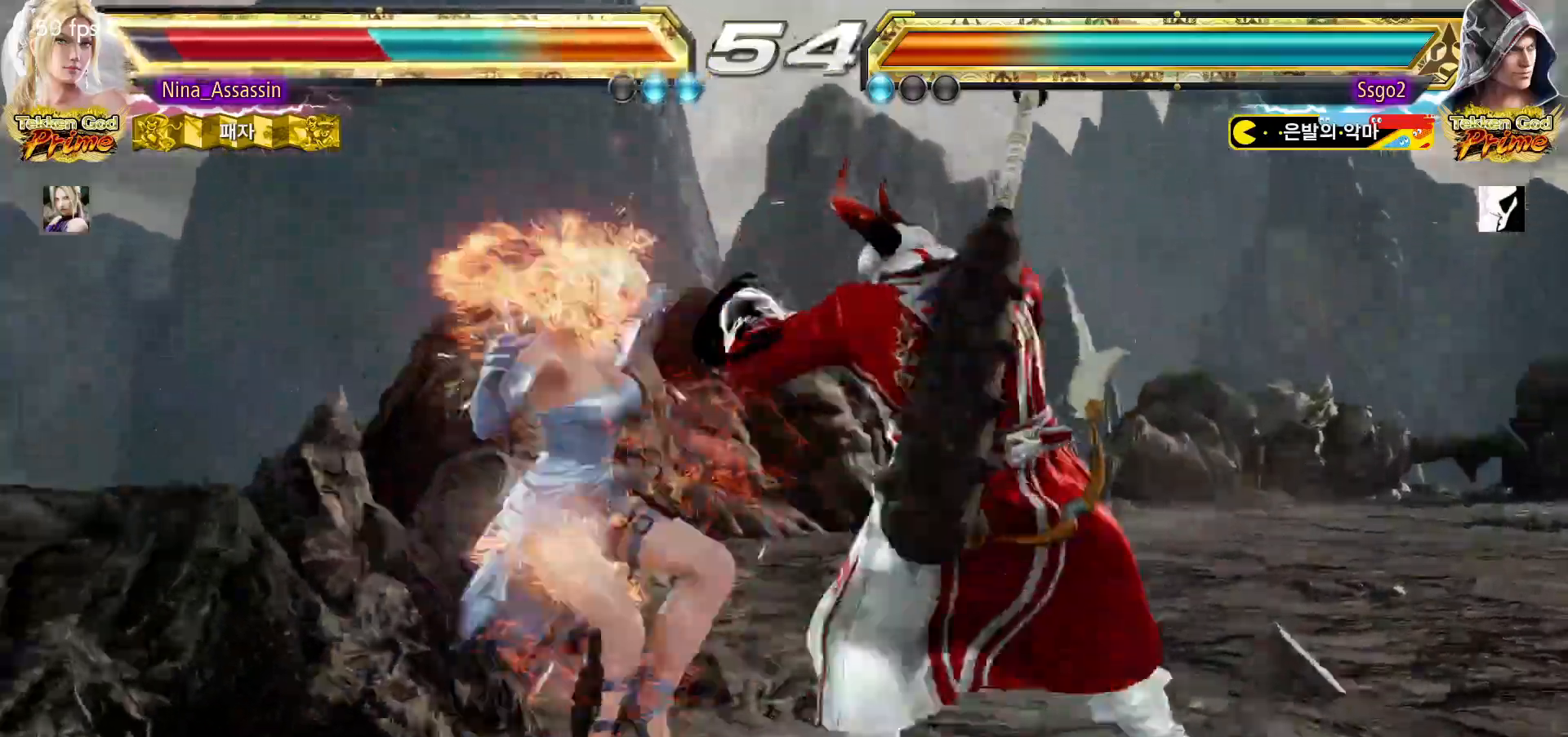
{"dt_ms": 500, "buttons": ["SQUARE"], "left_stick": "center", "events": [[33, "TRIANGLE", "up"], [83, "SQUARE", "down"], [133, "SQUARE", "up"], [167, "TRIANGLE", "down"], [233, "TRIANGLE", "up"], [267, "SQUARE", "down"], [317, "SQUARE", "up"], [367, "TRIANGLE", "down"], [417, "TRIANGLE", "up"], [467, "SQUARE", "down"]]}
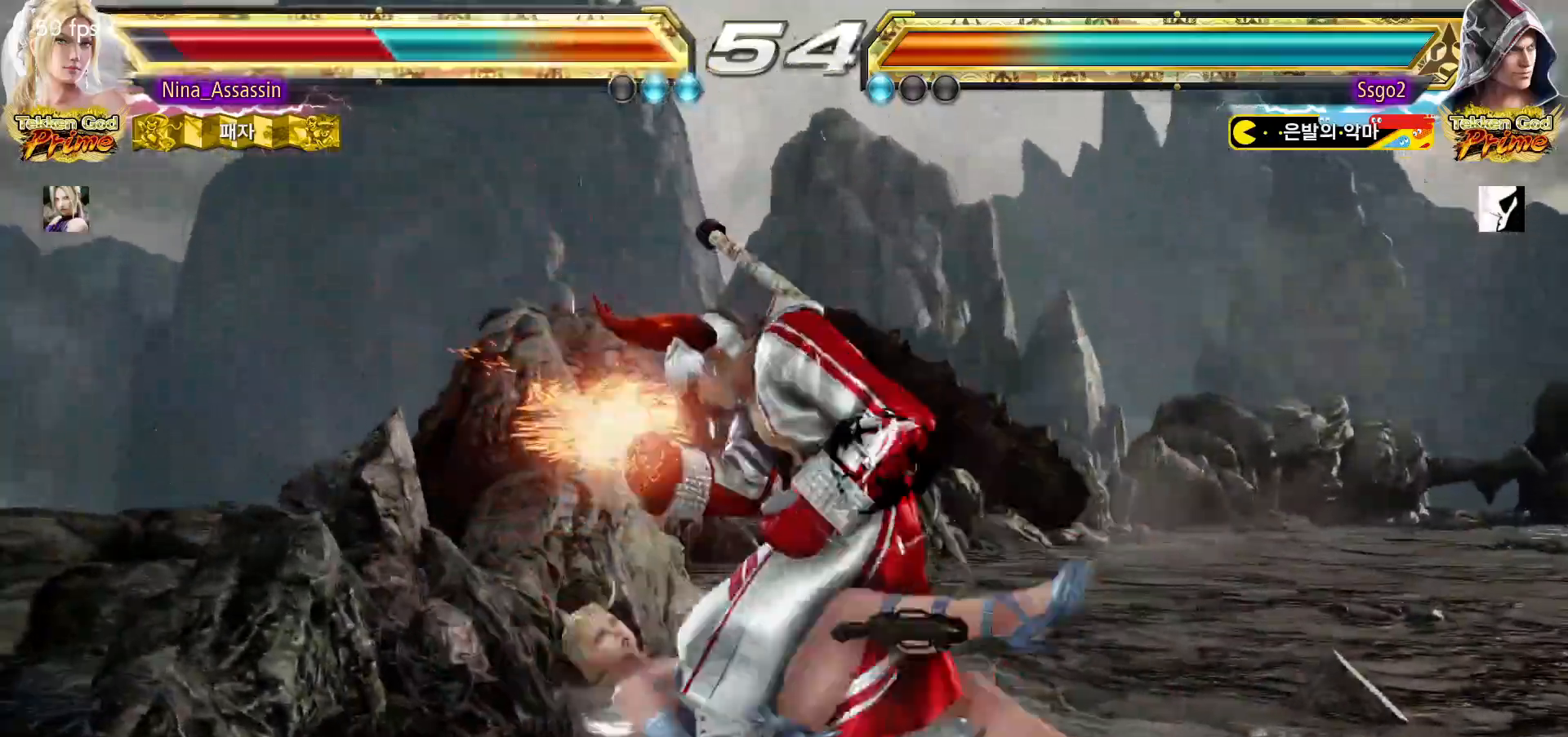
{"dt_ms": 500, "buttons": ["SQUARE"], "left_stick": "center", "events": [[17, "SQUARE", "up"], [50, "TRIANGLE", "down"], [100, "TRIANGLE", "up"], [150, "SQUARE", "down"], [200, "SQUARE", "up"], [233, "TRIANGLE", "down"], [283, "TRIANGLE", "up"], [333, "SQUARE", "down"], [383, "SQUARE", "up"], [417, "TRIANGLE", "down"], [450, "TRIANGLE", "up"], [500, "SQUARE", "down"]]}
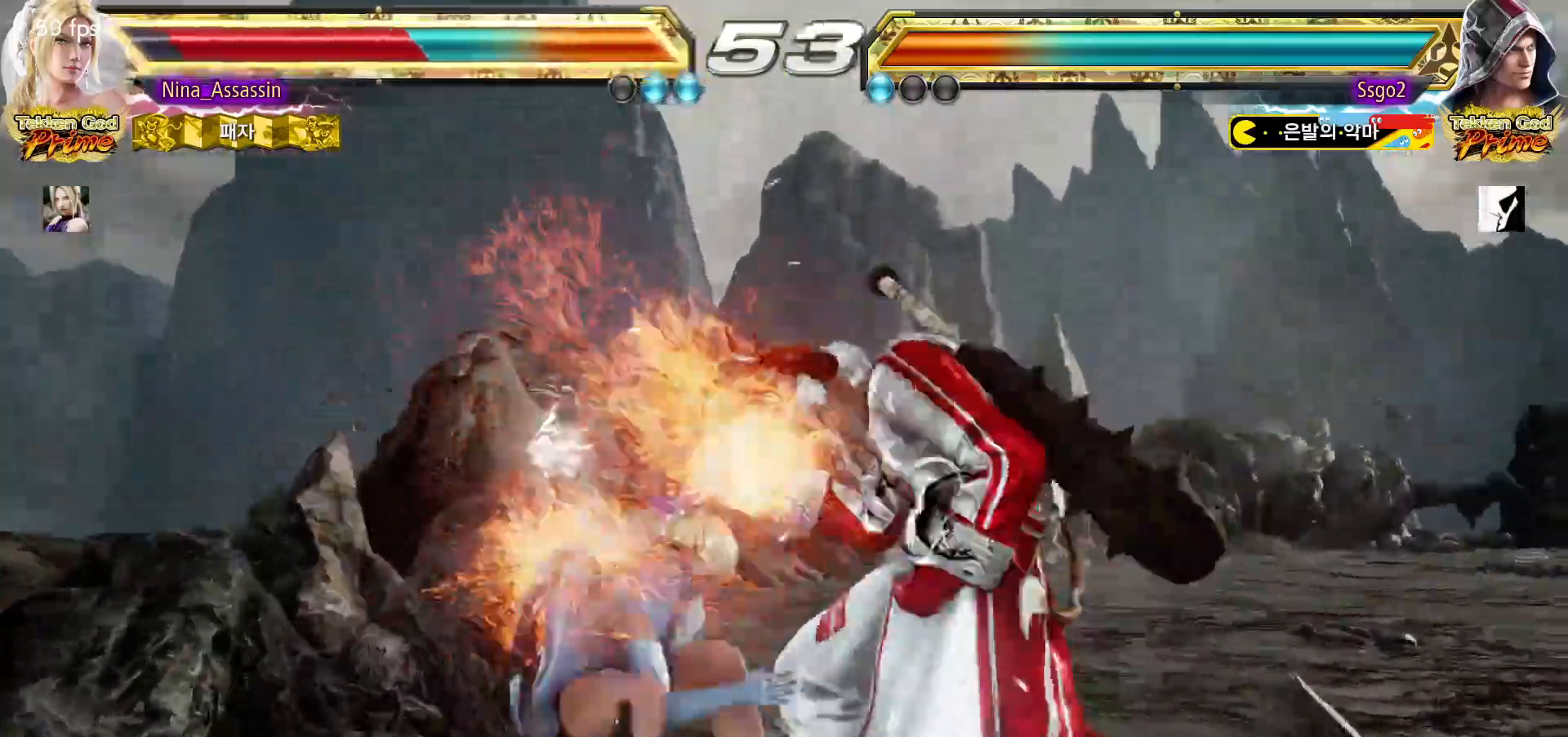
{"dt_ms": 500, "buttons": [], "left_stick": "center", "events": [[50, "SQUARE", "up"], [100, "TRIANGLE", "down"], [133, "TRIANGLE", "up"], [183, "SQUARE", "down"], [217, "SQUARE", "up"], [250, "TRIANGLE", "down"], [300, "TRIANGLE", "up"], [317, "SQUARE", "down"], [367, "SQUARE", "up"]]}
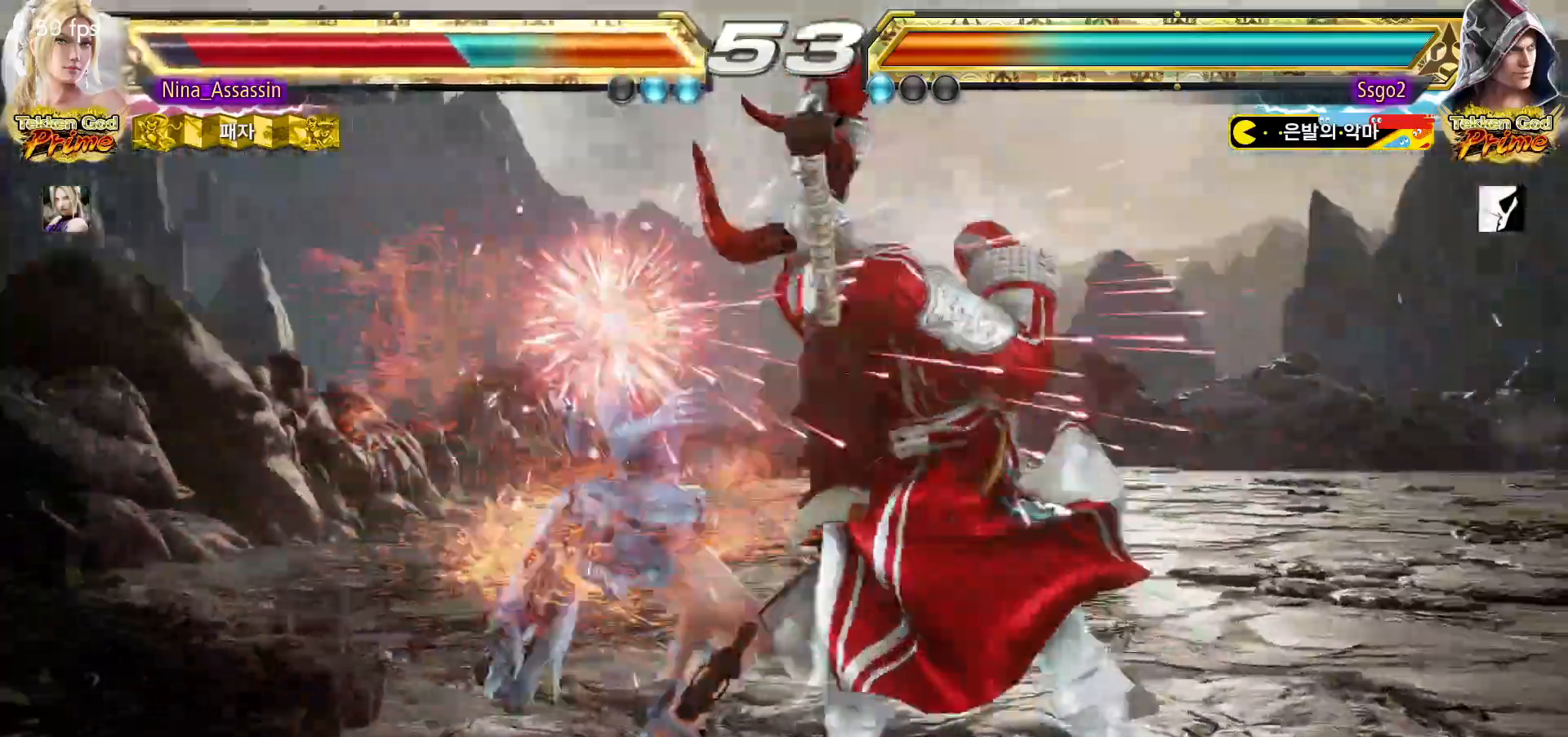
{"dt_ms": 500, "buttons": ["TRIANGLE"], "left_stick": "center", "events": [[350, "TRIANGLE", "down"], [383, "TRIANGLE", "up"], [433, "SQUARE", "down"], [483, "SQUARE", "up"], [500, "TRIANGLE", "down"]]}
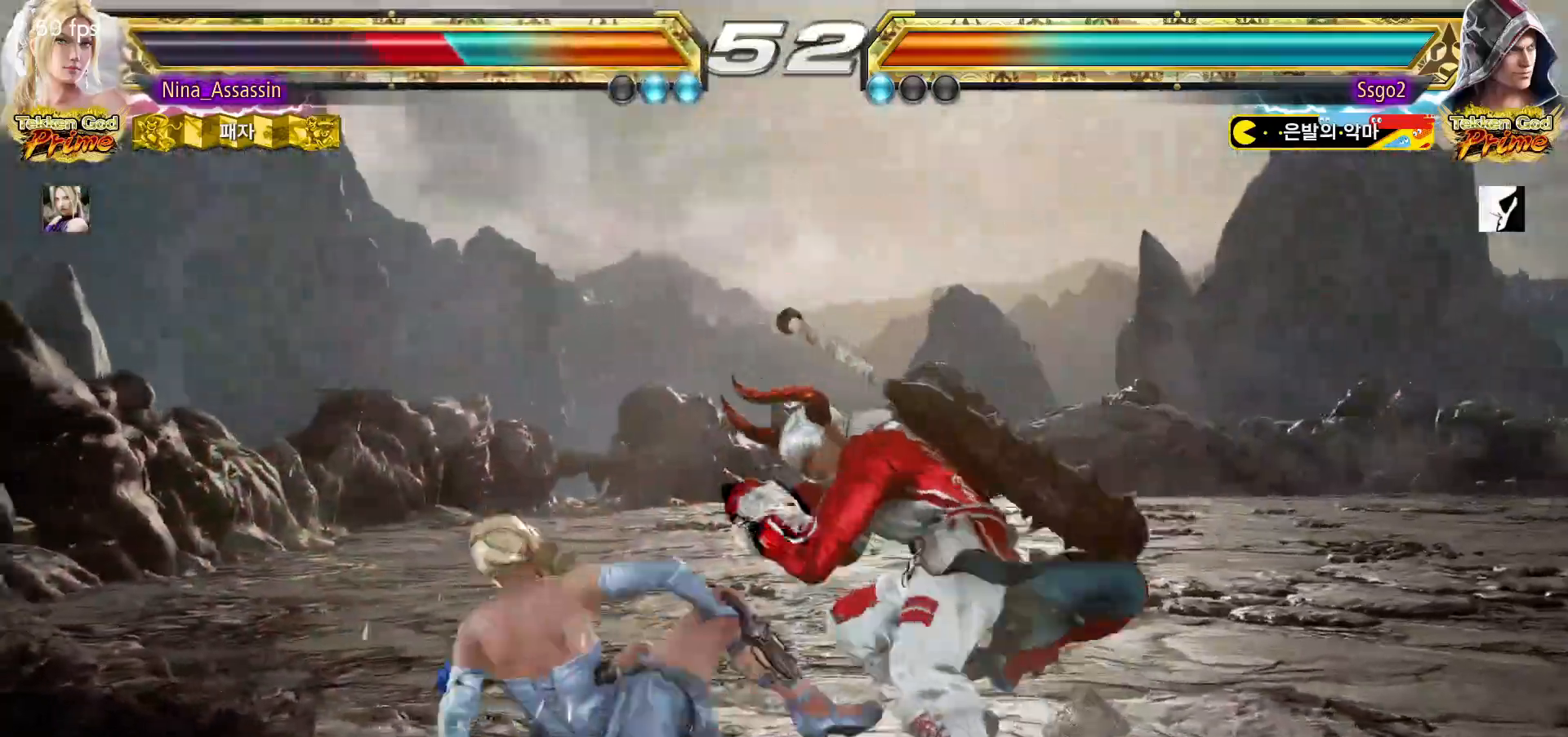
{"dt_ms": 500, "buttons": [], "left_stick": "down-left", "events": [[67, "TRIANGLE", "up"], [100, "SQUARE", "down"], [150, "SQUARE", "up"], [217, "left_stick", "down-left"]]}
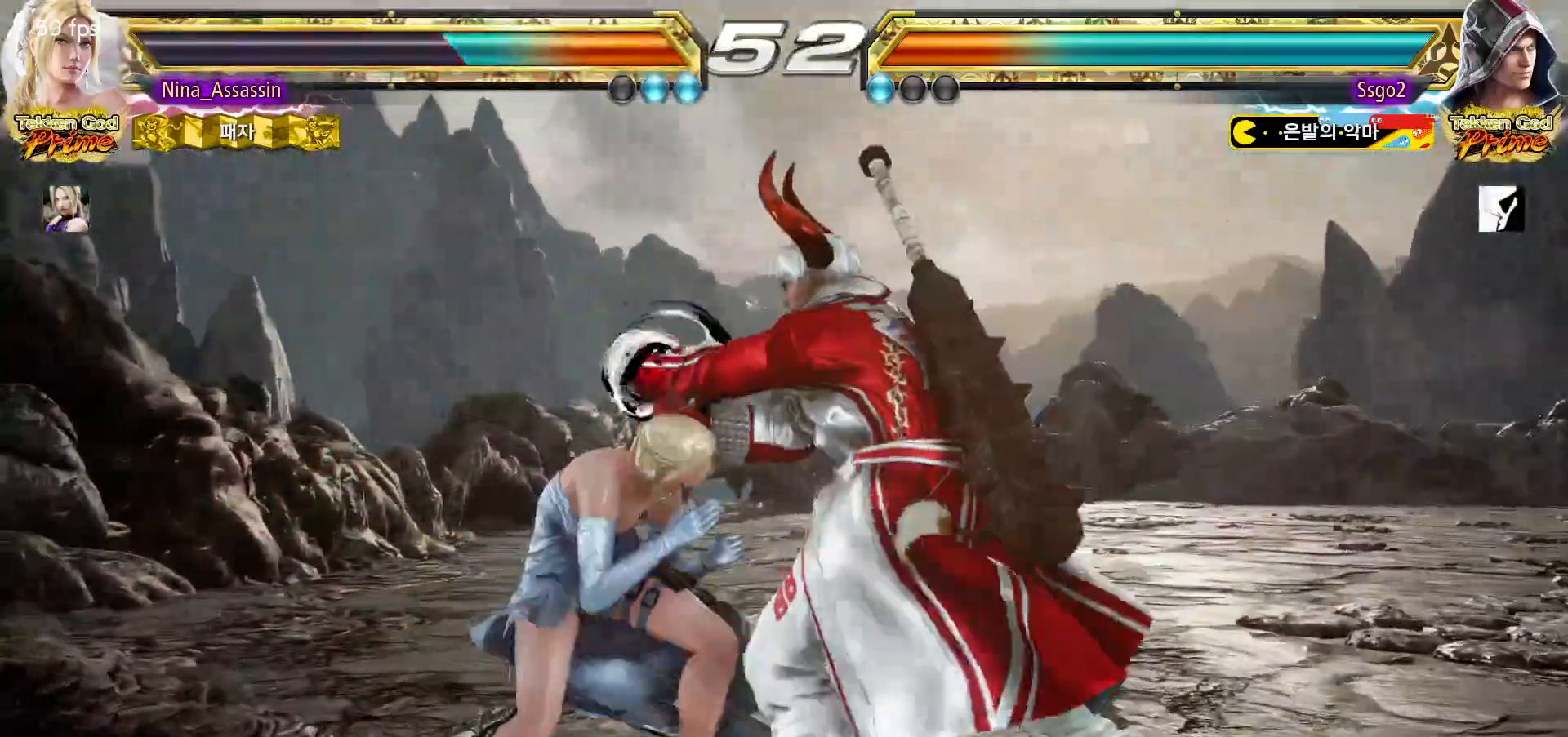
{"dt_ms": 500, "buttons": [], "left_stick": "center", "events": [[17, "TRIANGLE", "down"], [17, "left_stick", "center"], [67, "TRIANGLE", "up"], [233, "left_stick", "left"], [467, "left_stick", "center"]]}
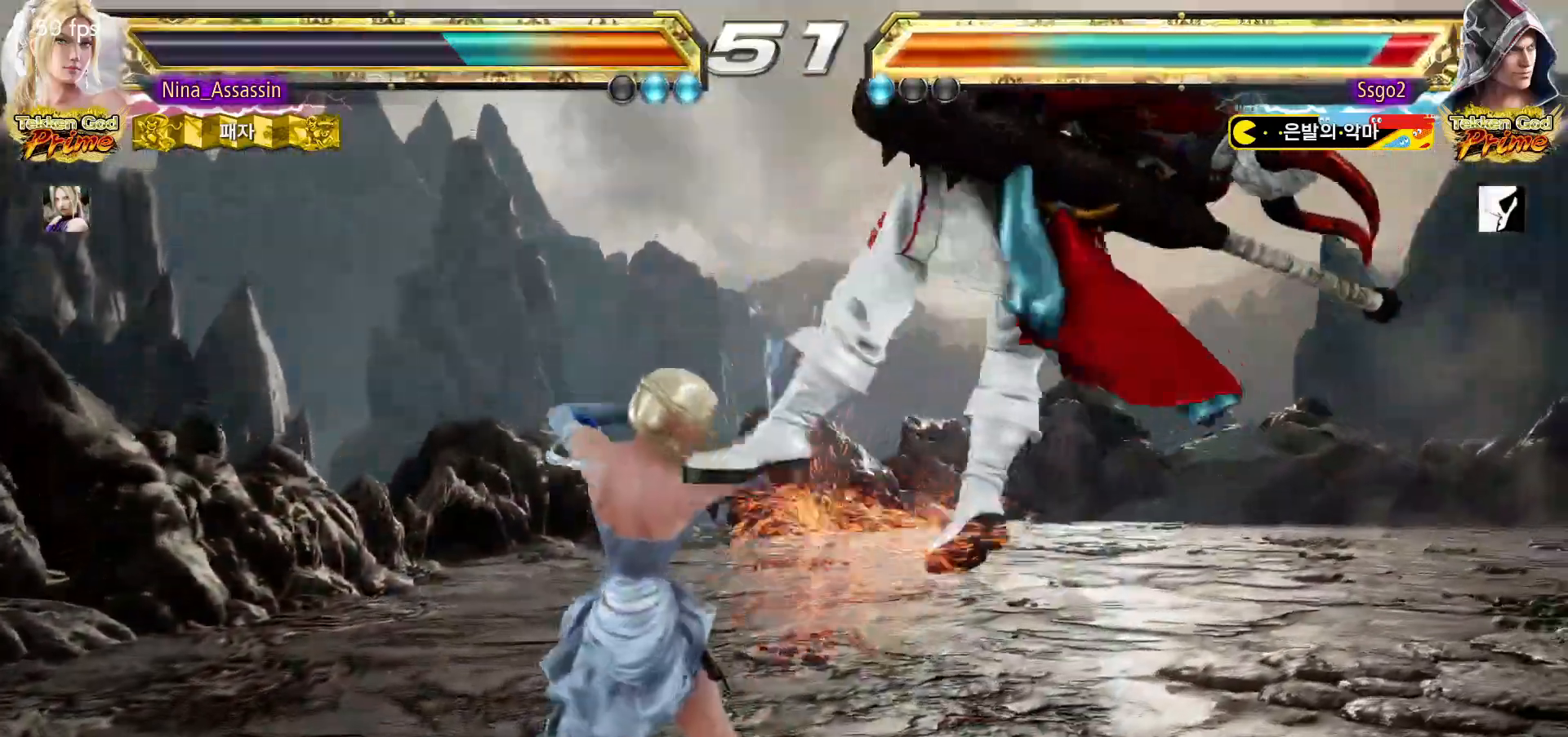
{"dt_ms": 500, "buttons": ["TRIANGLE"], "left_stick": "center"}
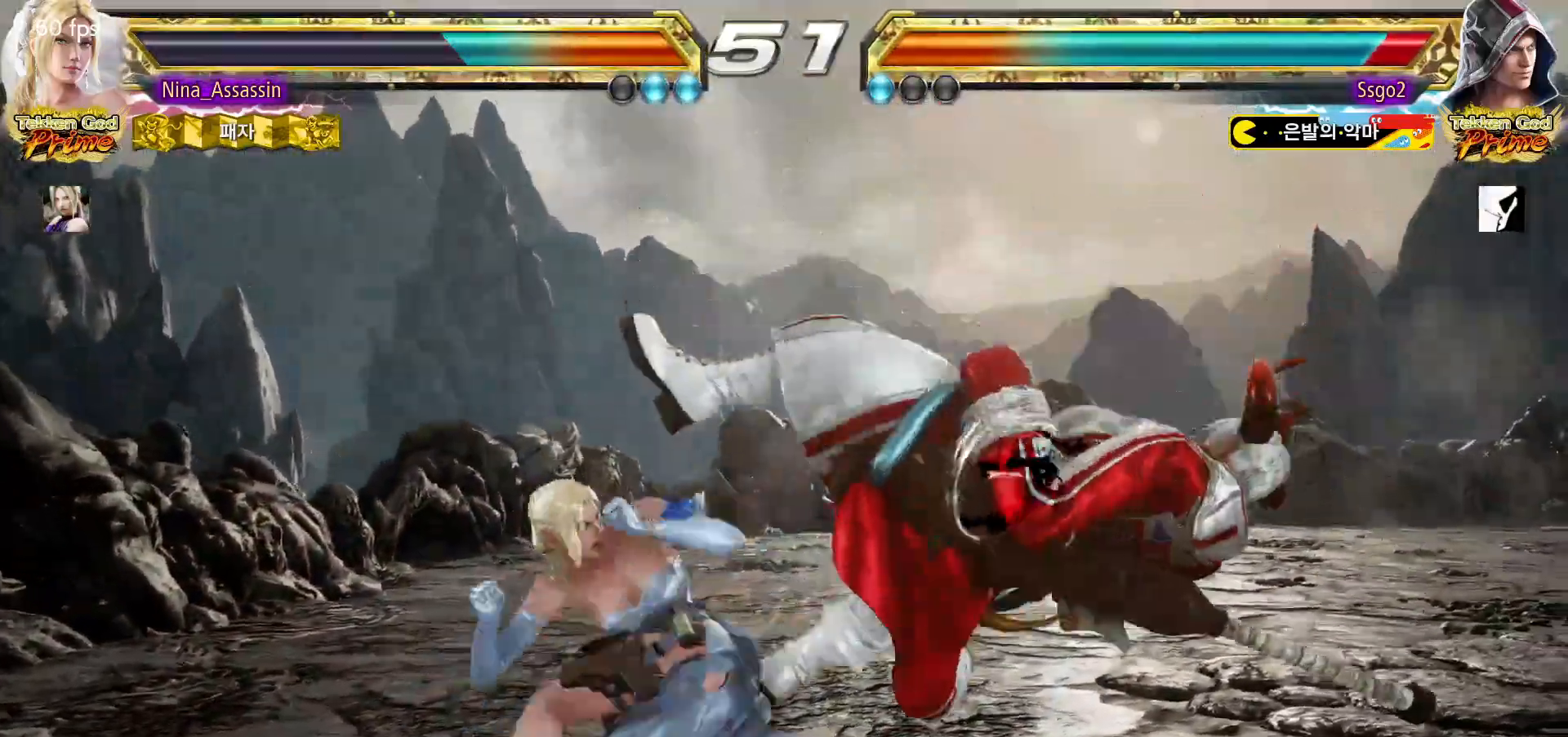
{"dt_ms": 500, "buttons": [], "left_stick": "center", "events": [[17, "TRIANGLE", "up"], [350, "left_stick", "down"], [433, "left_stick", "center"]]}
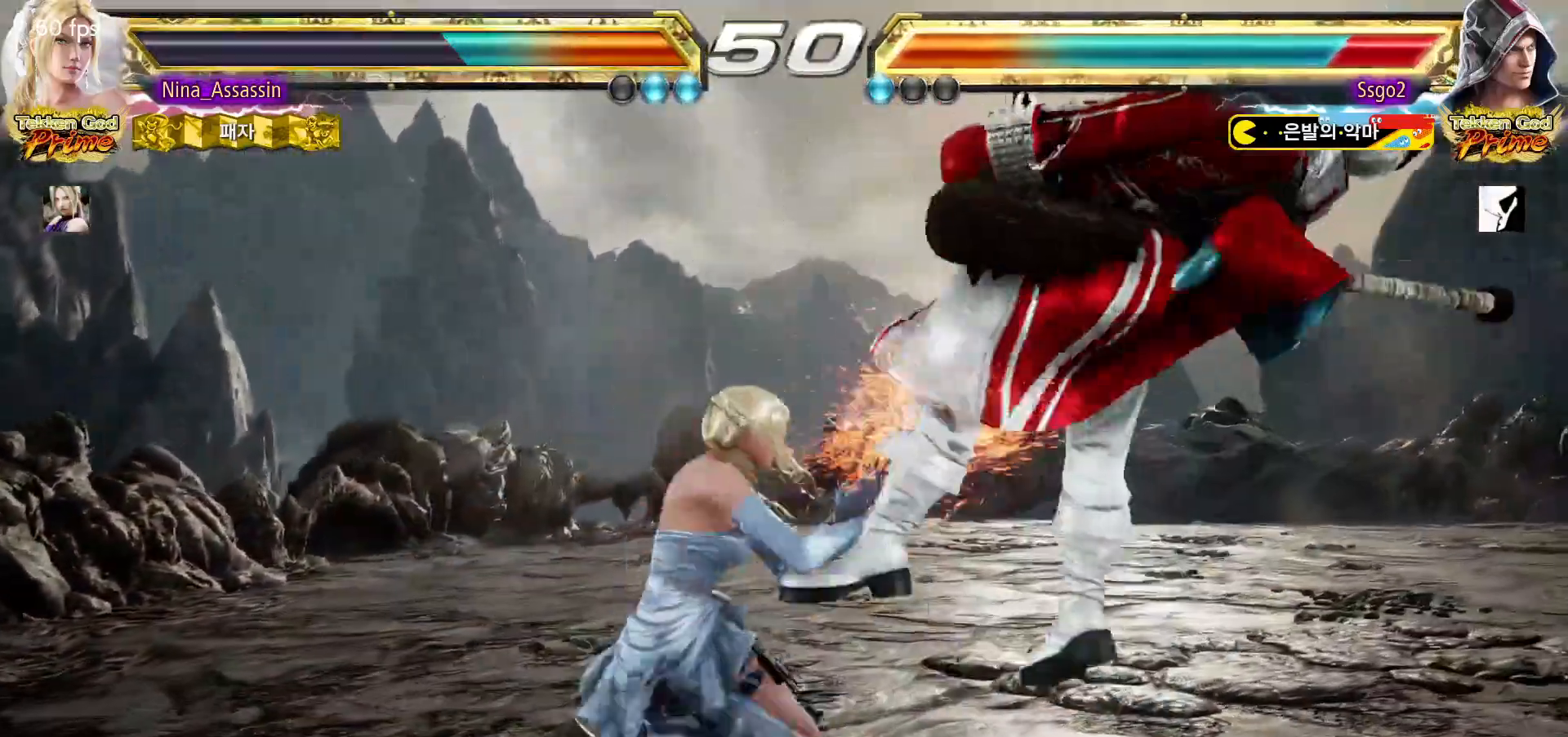
{"dt_ms": 500, "buttons": [], "left_stick": "up", "events": [[167, "SQUARE", "down"], [233, "SQUARE", "up"], [350, "left_stick", "left"], [500, "left_stick", "up"]]}
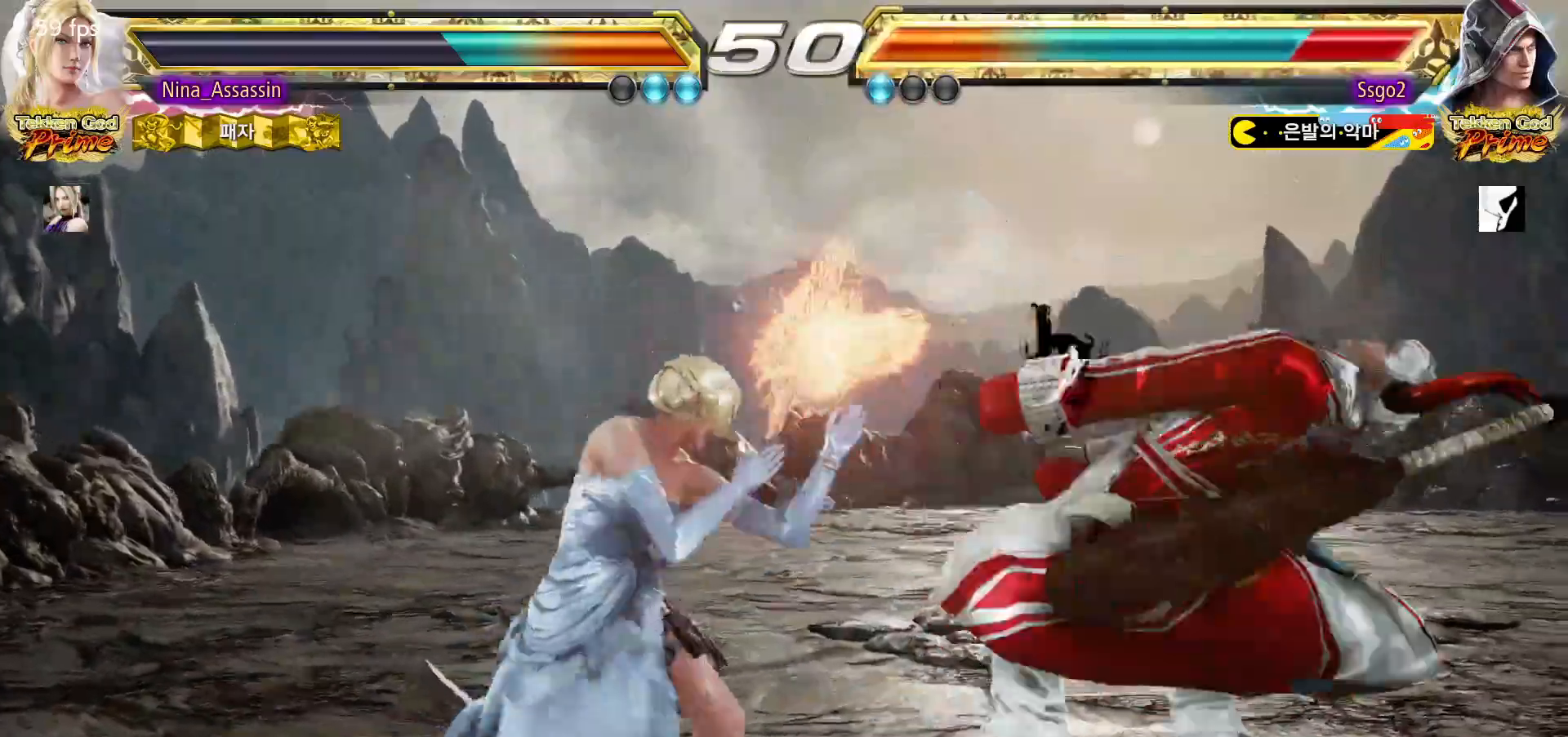
{"dt_ms": 500, "buttons": [], "left_stick": "center", "events": [[17, "left_stick", "up-right"], [83, "CIRCLE", "down"], [133, "CIRCLE", "up"], [167, "left_stick", "center"]]}
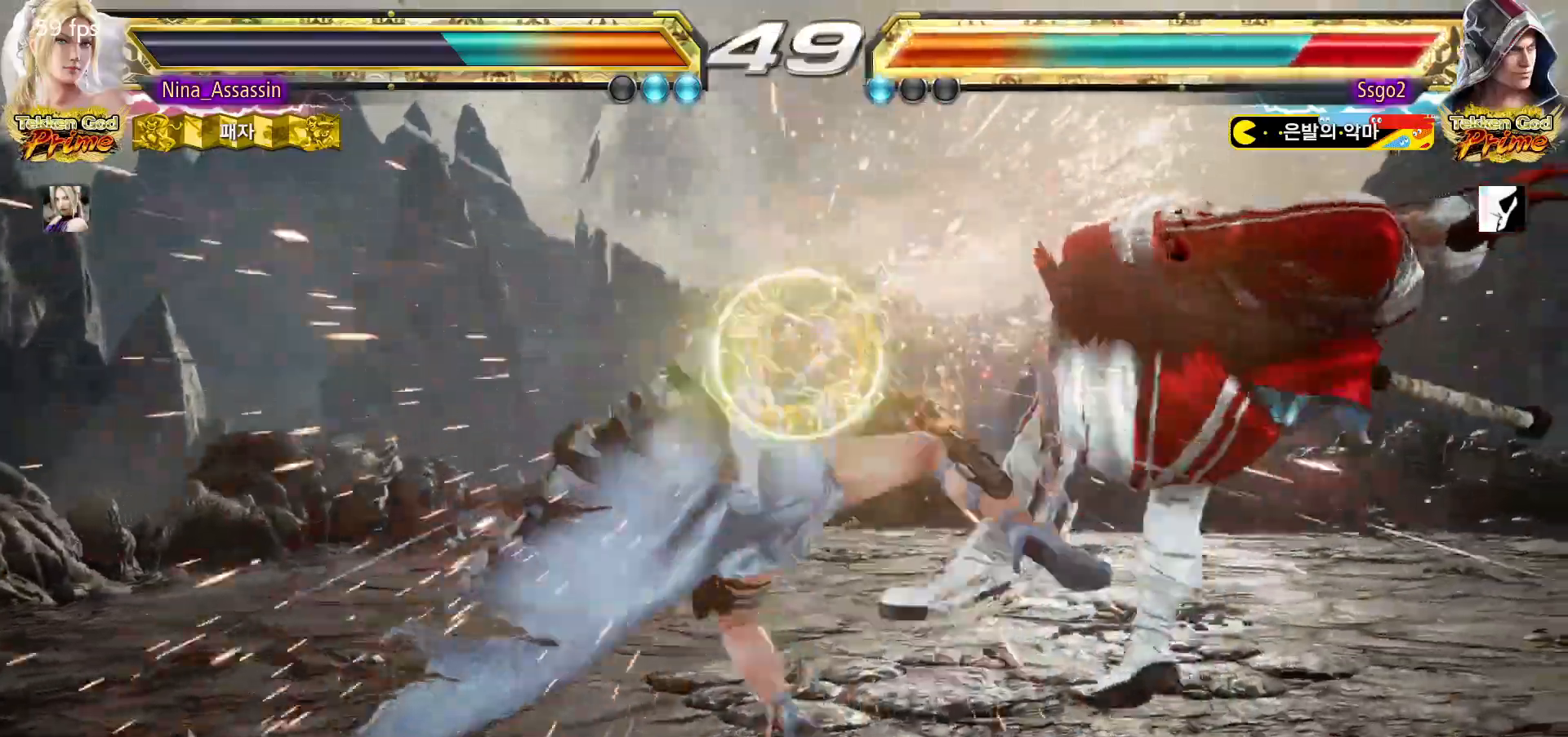
{"dt_ms": 500, "buttons": [], "left_stick": "center", "events": [[200, "left_stick", "left"], [250, "left_stick", "down"], [300, "left_stick", "right"], [333, "SQUARE", "down"], [383, "SQUARE", "up"], [417, "left_stick", "center"]]}
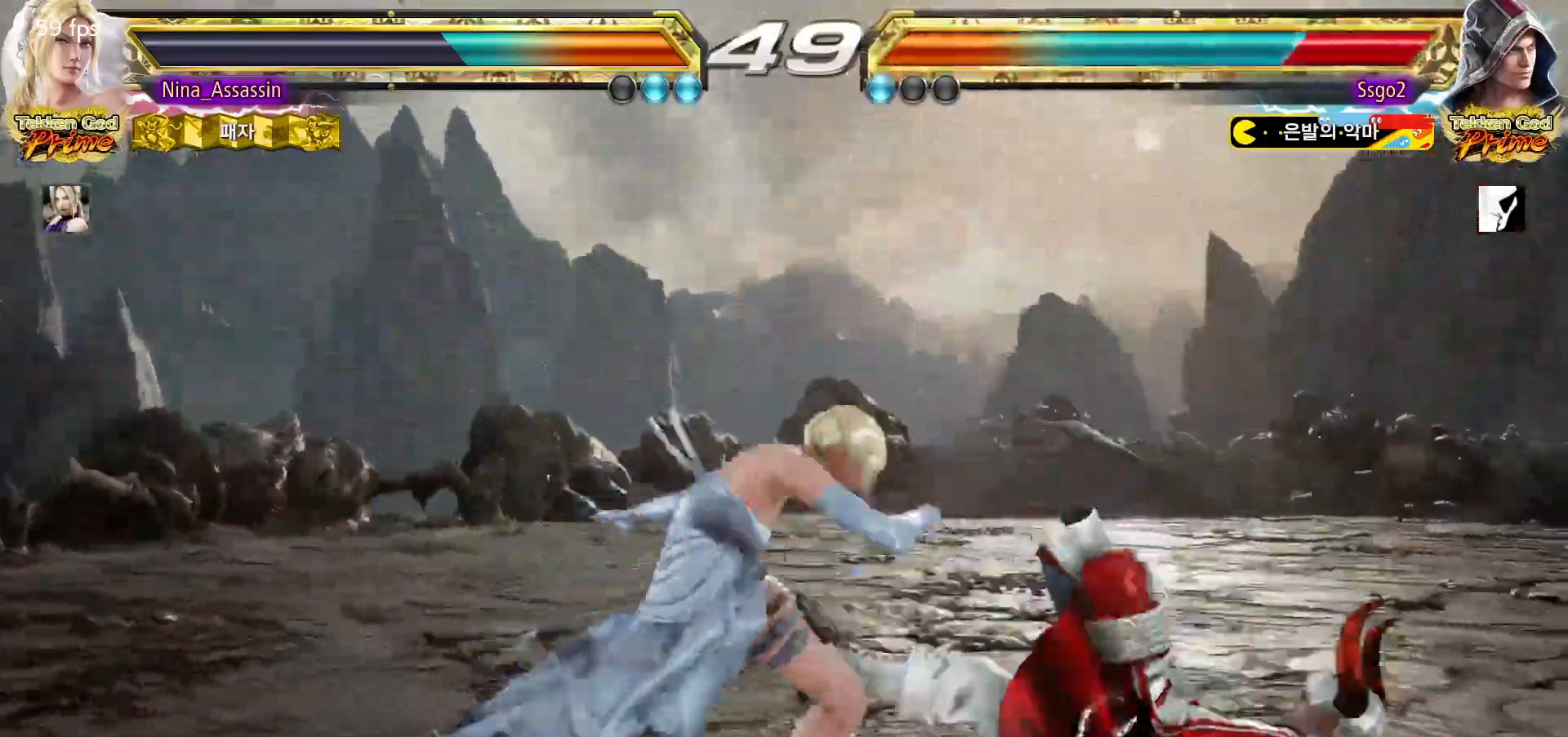
{"dt_ms": 1000, "buttons": [], "left_stick": "center"}
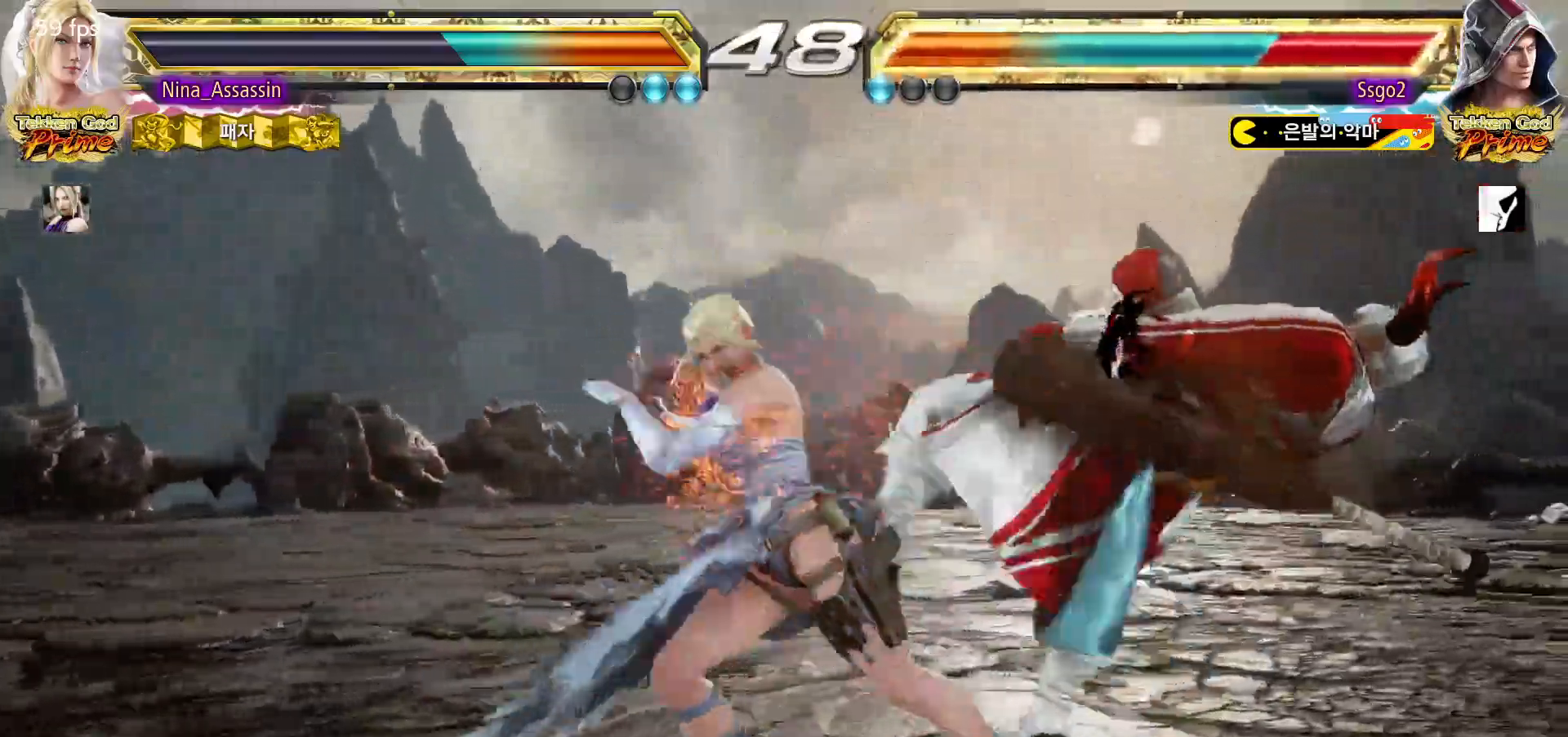
{"dt_ms": 500, "buttons": ["TRIANGLE"], "left_stick": "center", "events": [[100, "left_stick", "left"], [150, "left_stick", "down"], [200, "left_stick", "right"], [217, "SQUARE", "down"], [283, "SQUARE", "up"], [300, "left_stick", "center"], [333, "SQUARE", "down"], [333, "TRIANGLE", "down"], [383, "TRIANGLE", "up"], [400, "SQUARE", "up"], [483, "TRIANGLE", "down"]]}
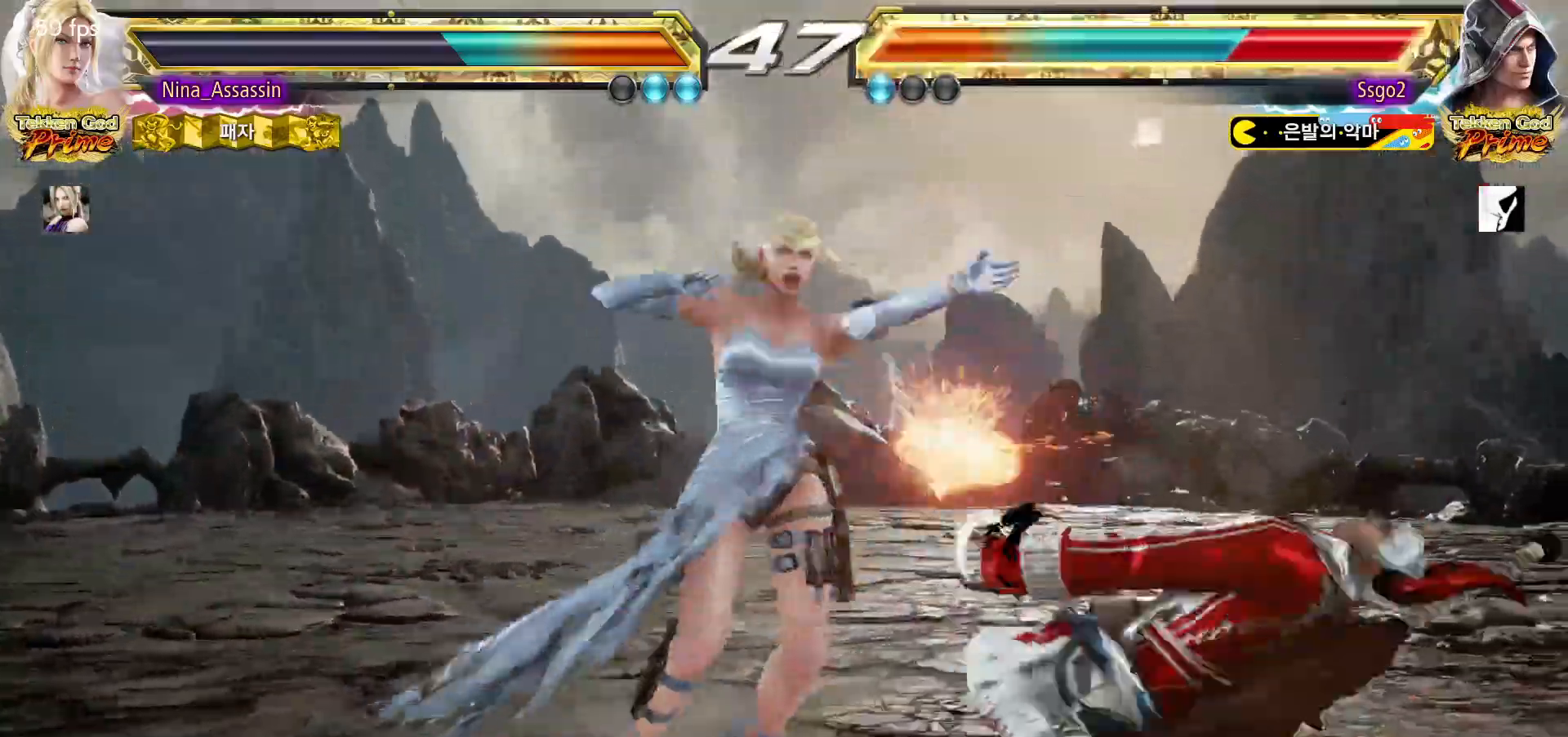
{"dt_ms": 500, "buttons": ["TRIANGLE"], "left_stick": "center", "events": []}
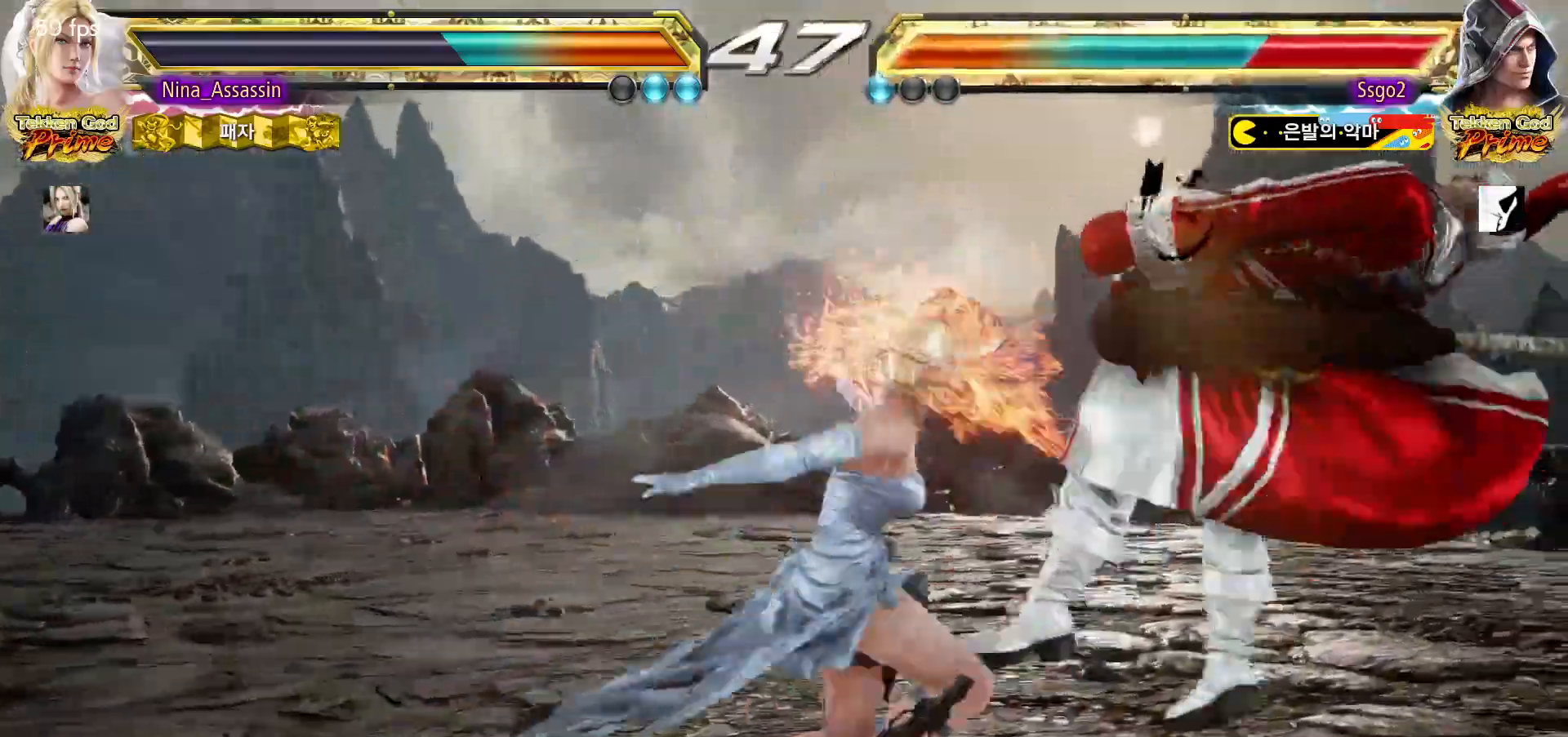
{"dt_ms": 500, "buttons": ["TRIANGLE"], "left_stick": "right", "events": [[133, "left_stick", "left"], [217, "left_stick", "center"], [500, "left_stick", "right"]]}
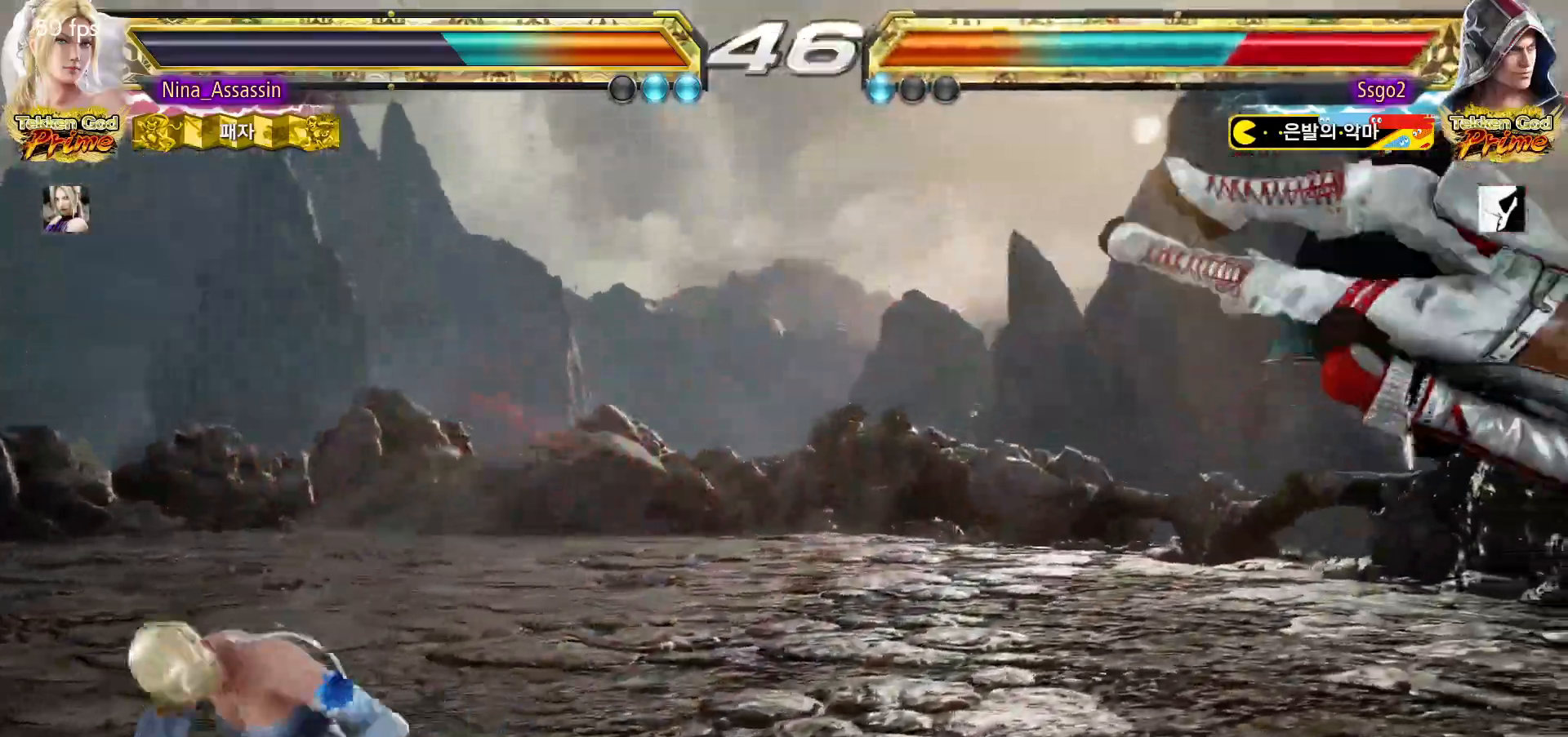
{"dt_ms": 500, "buttons": [], "left_stick": "center"}
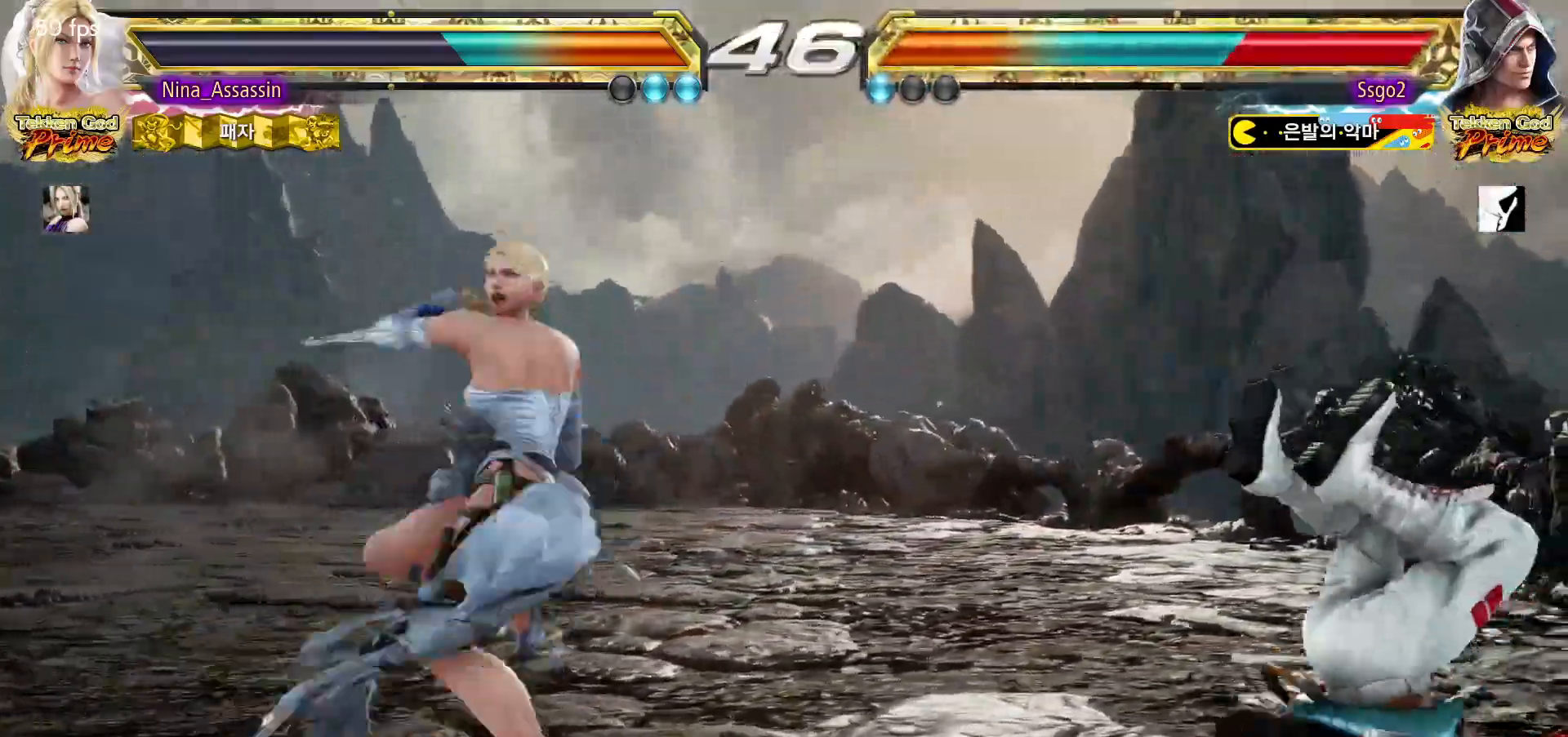
{"dt_ms": 500, "buttons": [], "left_stick": "center", "events": [[183, "left_stick", "left"], [433, "left_stick", "center"]]}
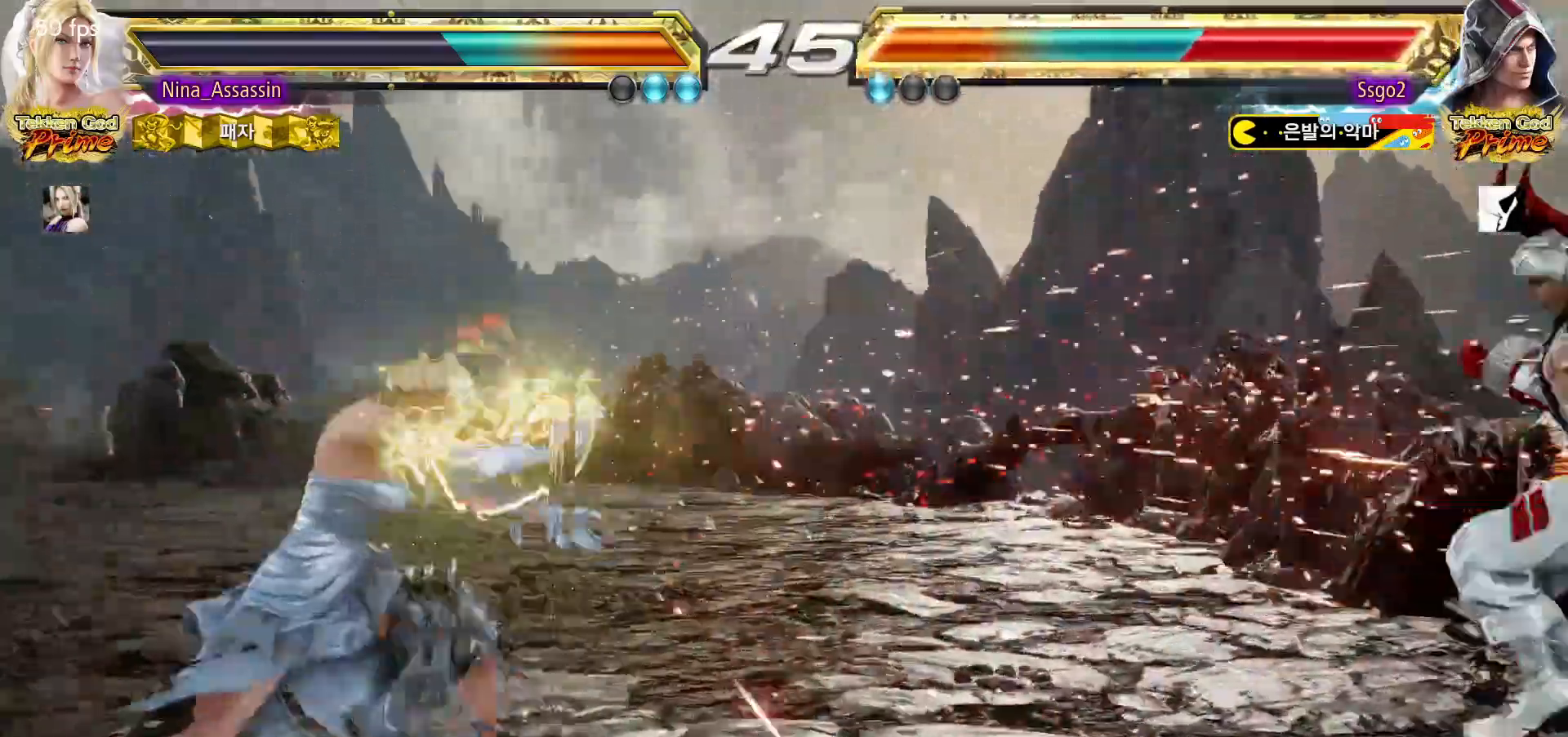
{"dt_ms": 500, "buttons": [], "left_stick": "center"}
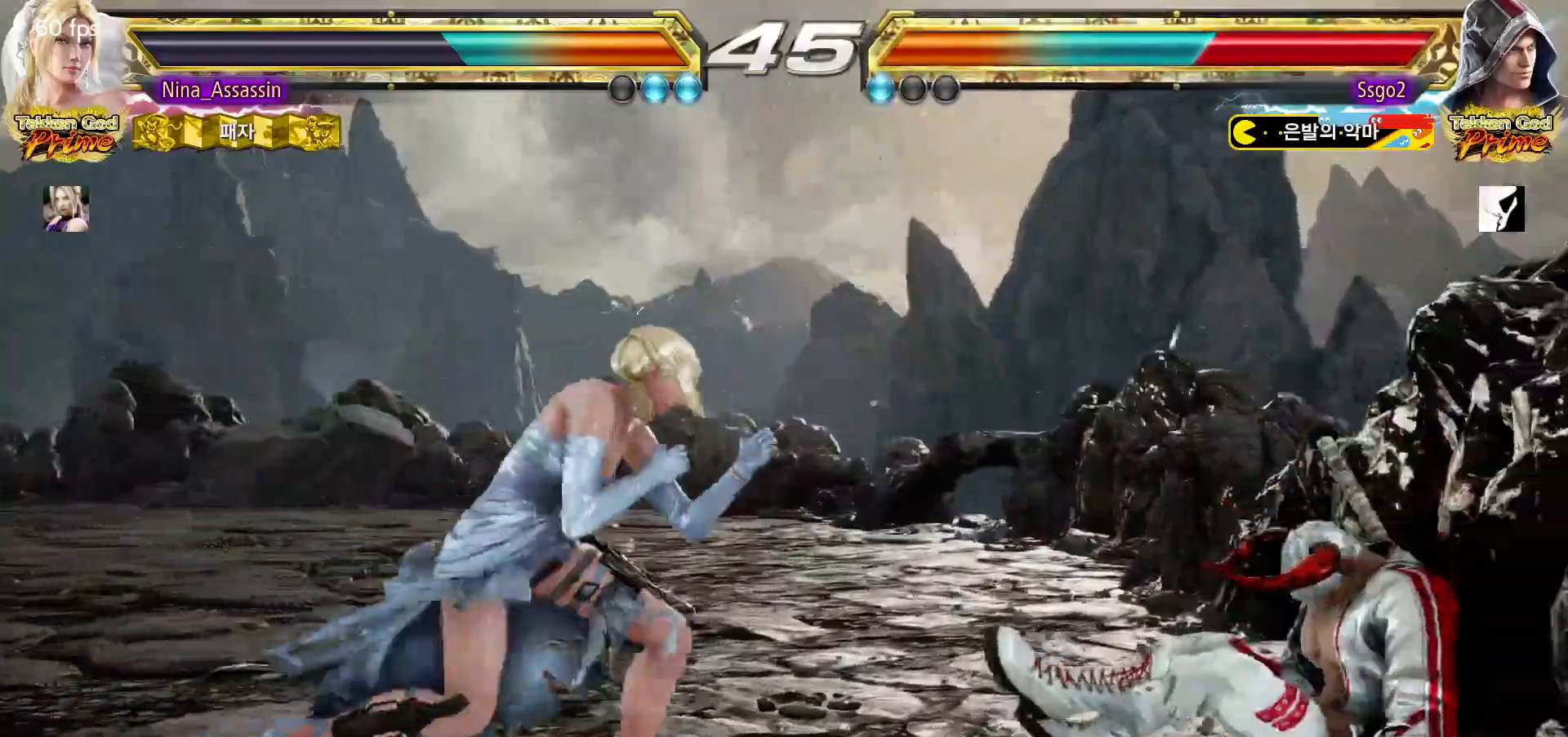
{"dt_ms": 500, "buttons": [], "left_stick": "center"}
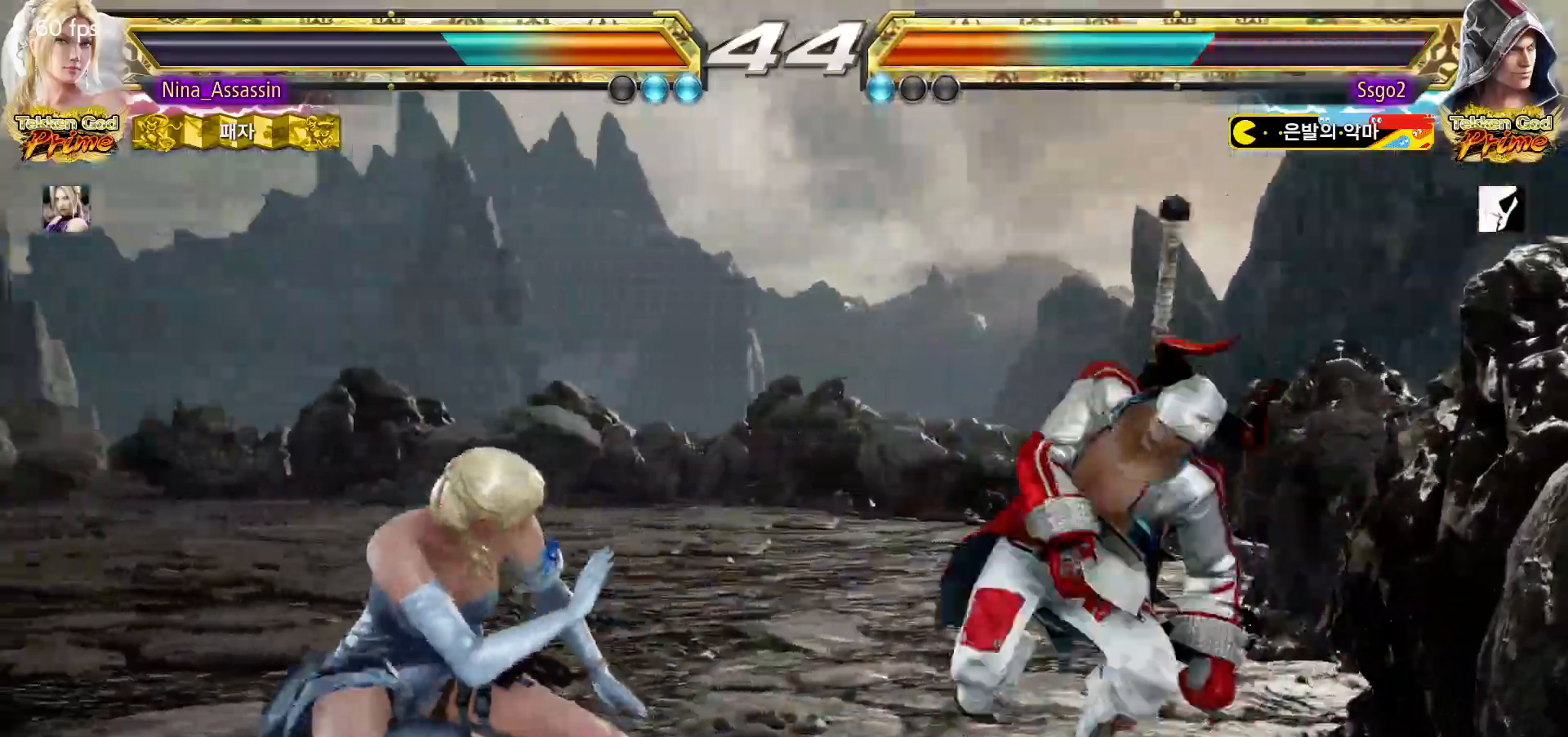
{"dt_ms": 500, "buttons": ["SQUARE", "TRIANGLE"], "left_stick": "right"}
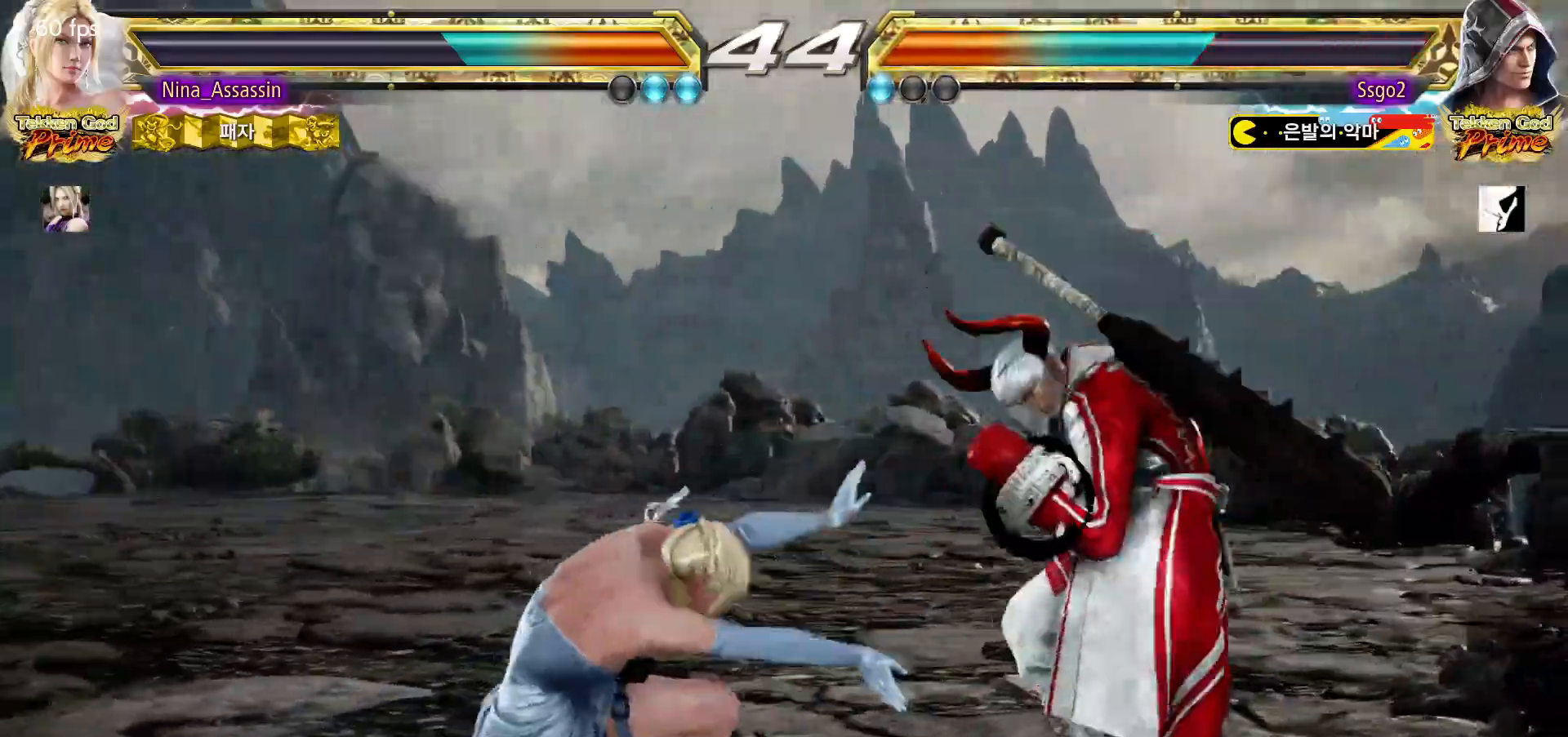
{"dt_ms": 500, "buttons": [], "left_stick": "left", "events": [[100, "SQUARE", "up"], [117, "TRIANGLE", "up"], [117, "left_stick", "center"], [183, "left_stick", "left"], [250, "left_stick", "center"], [300, "left_stick", "left"]]}
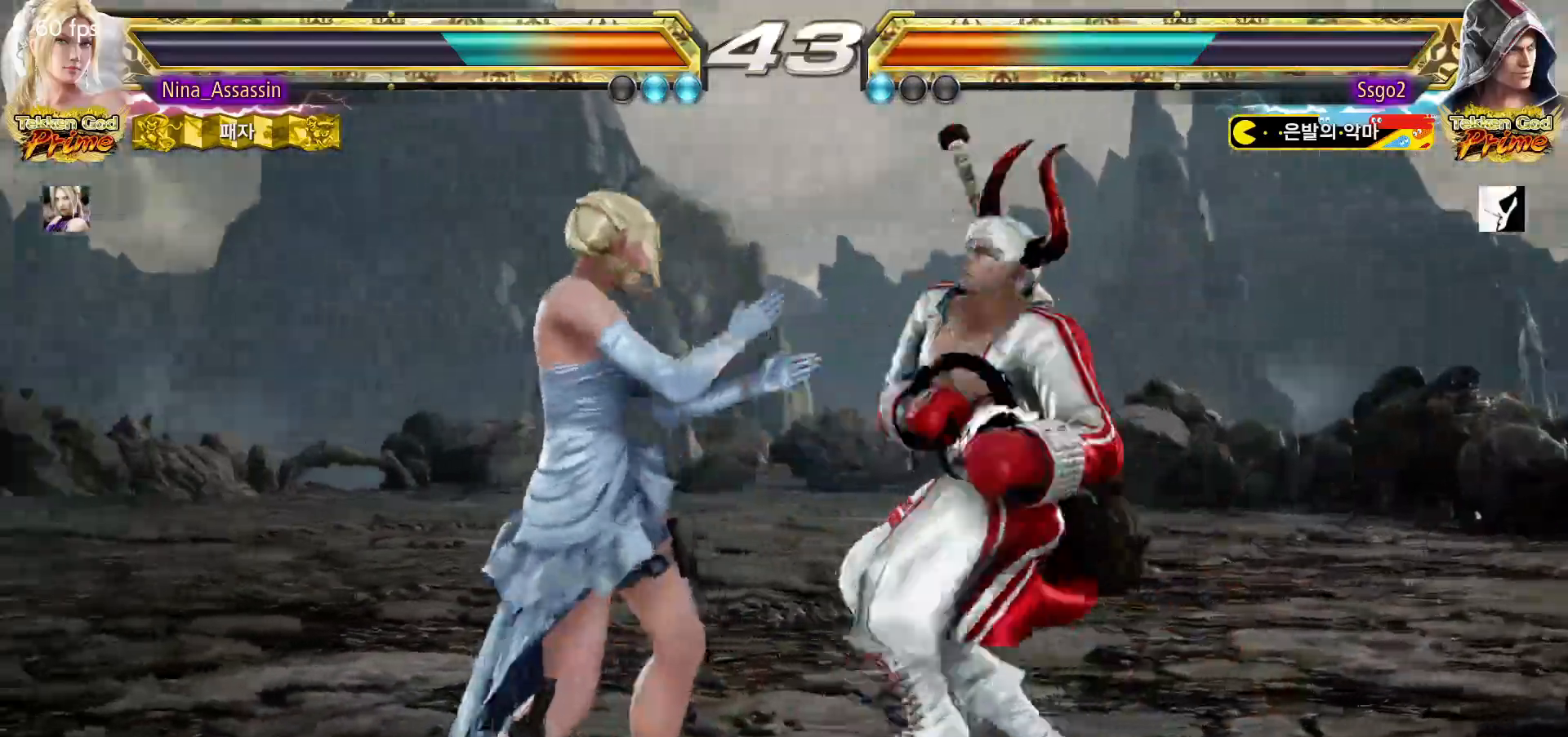
{"dt_ms": 500, "buttons": [], "left_stick": "center", "events": [[483, "left_stick", "center"]]}
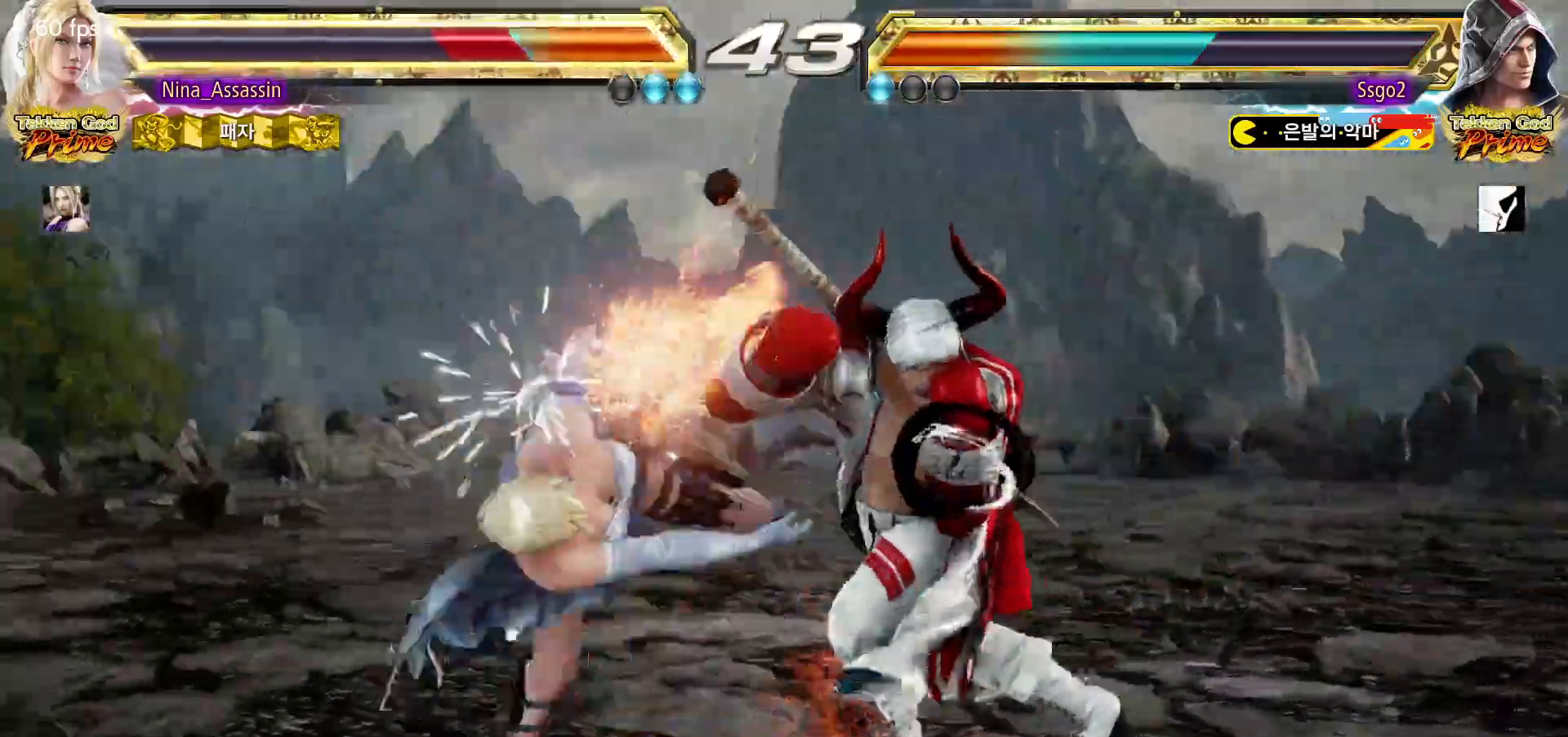
{"dt_ms": 500, "buttons": [], "left_stick": "center", "events": []}
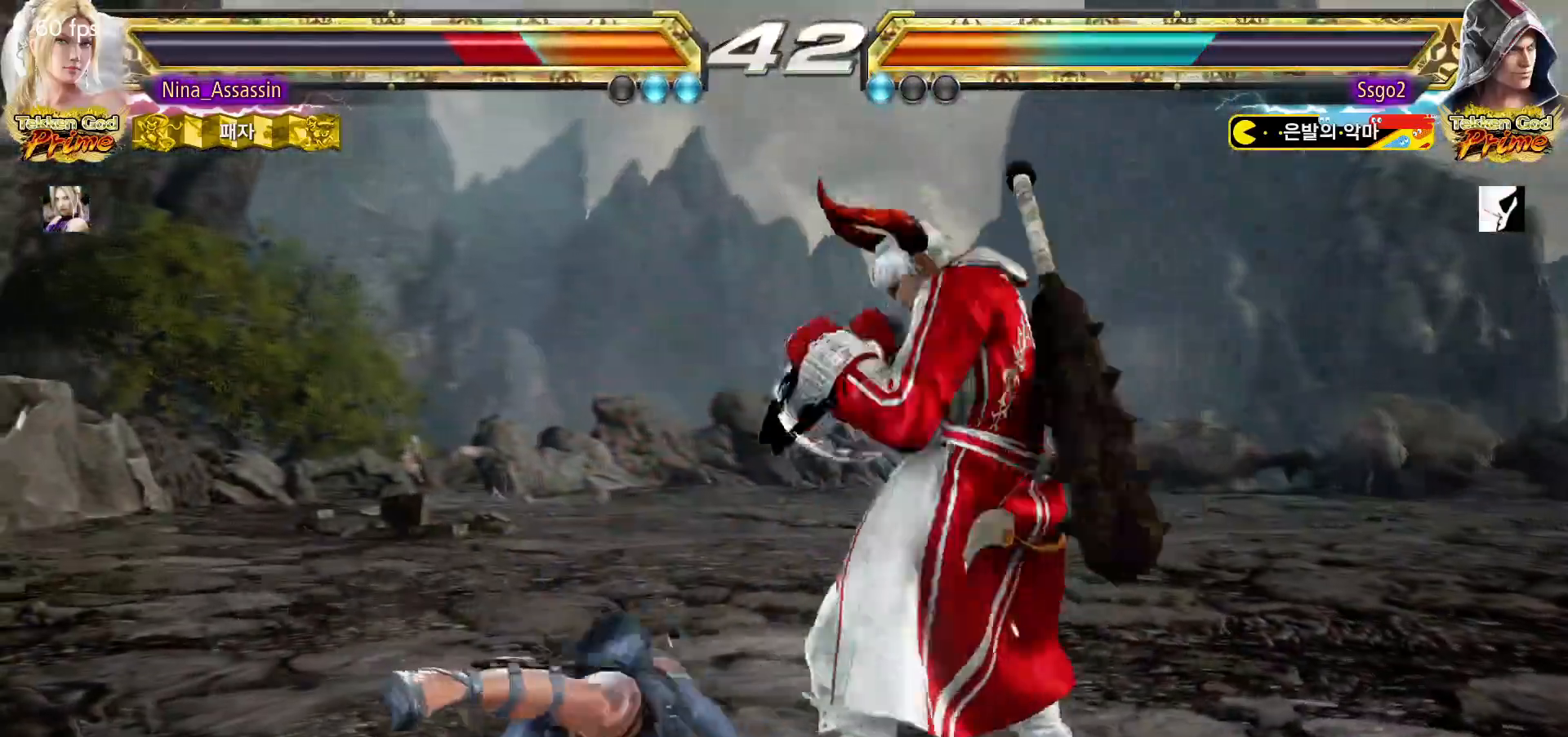
{"dt_ms": 500, "buttons": [], "left_stick": "center"}